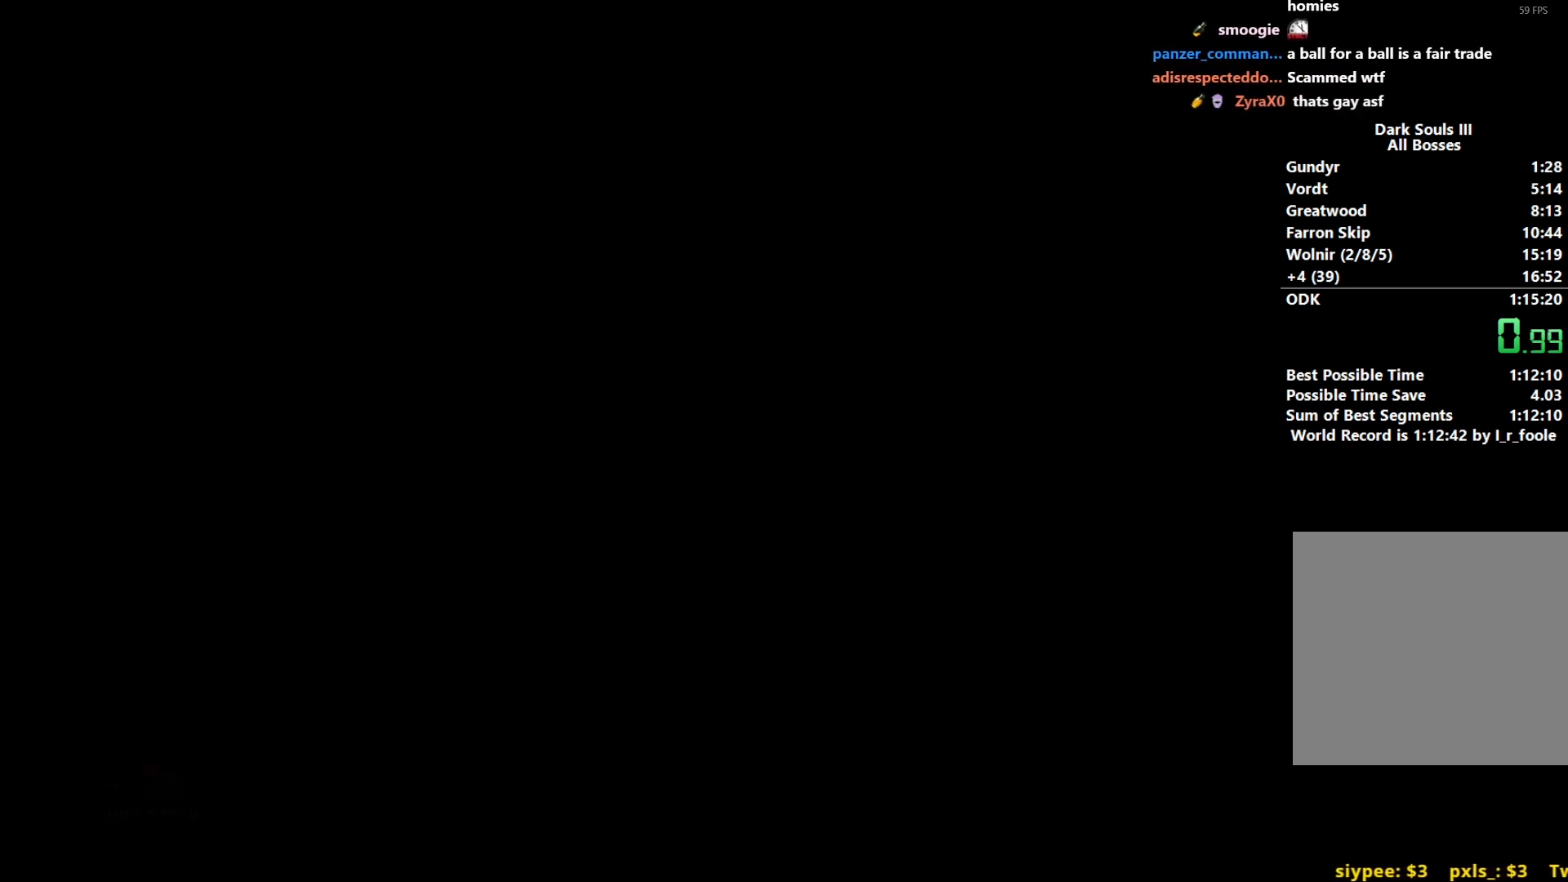
Gameplay with a controller (Xbox layout); each line is a JSON object with the inputs held at the frame after it. "events" lists button and stick changes between this image and that frame as [ms after this image, input, new state], when the widget could be followed in between. Not read: START.
{"buttons": ["B"], "left_stick": "up", "right_stick": "center", "events": []}
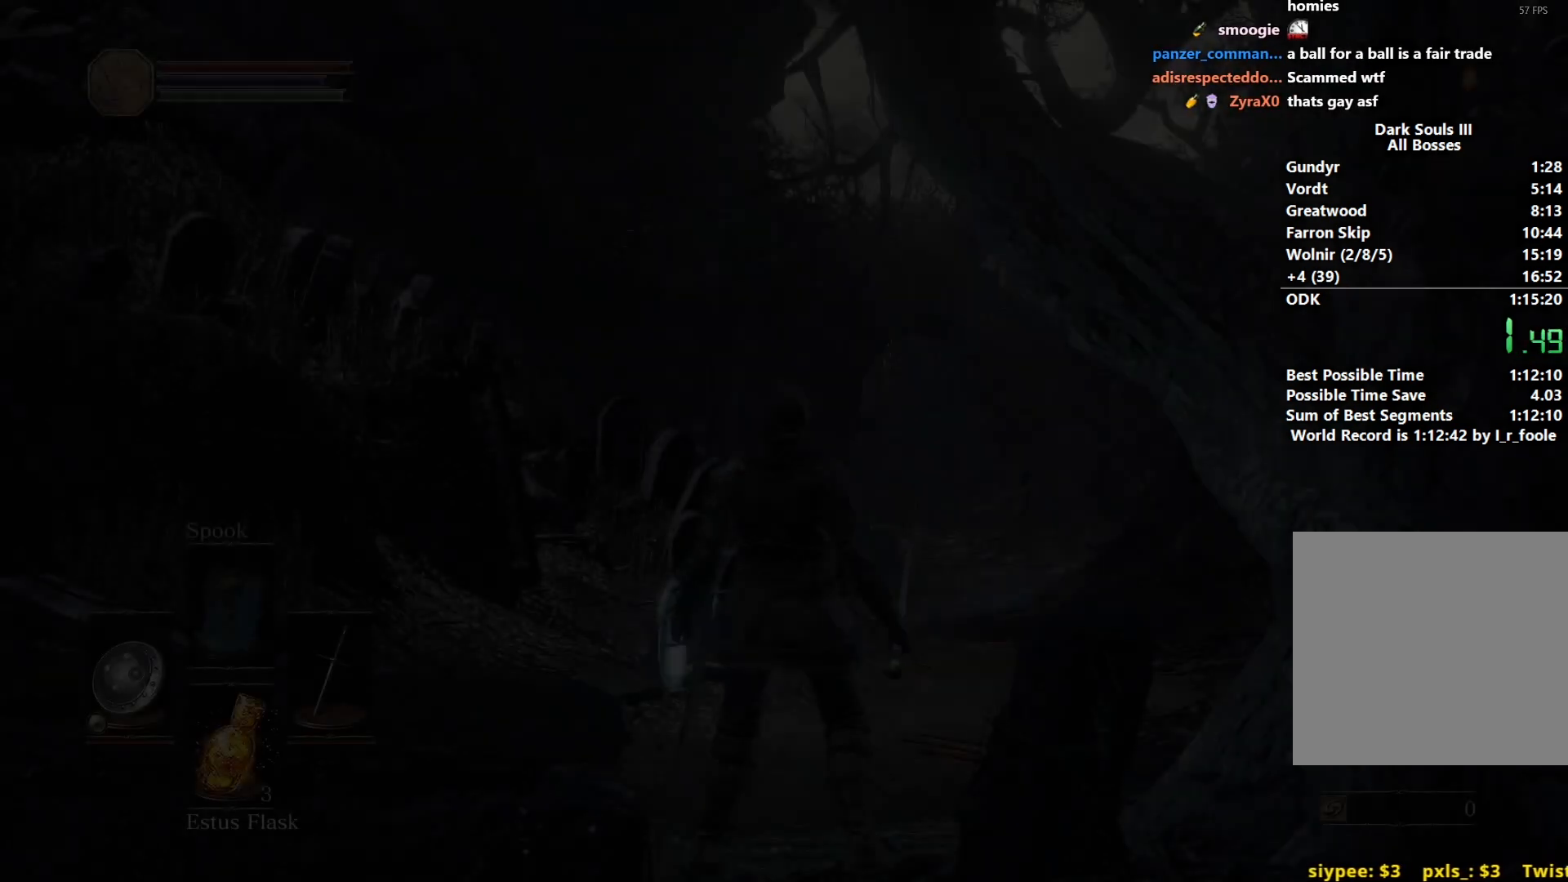
{"buttons": ["B"], "left_stick": "up", "right_stick": "center", "events": [[250, "A", "down"], [300, "A", "up"], [367, "DPAD_DOWN", "down"], [483, "DPAD_DOWN", "up"]]}
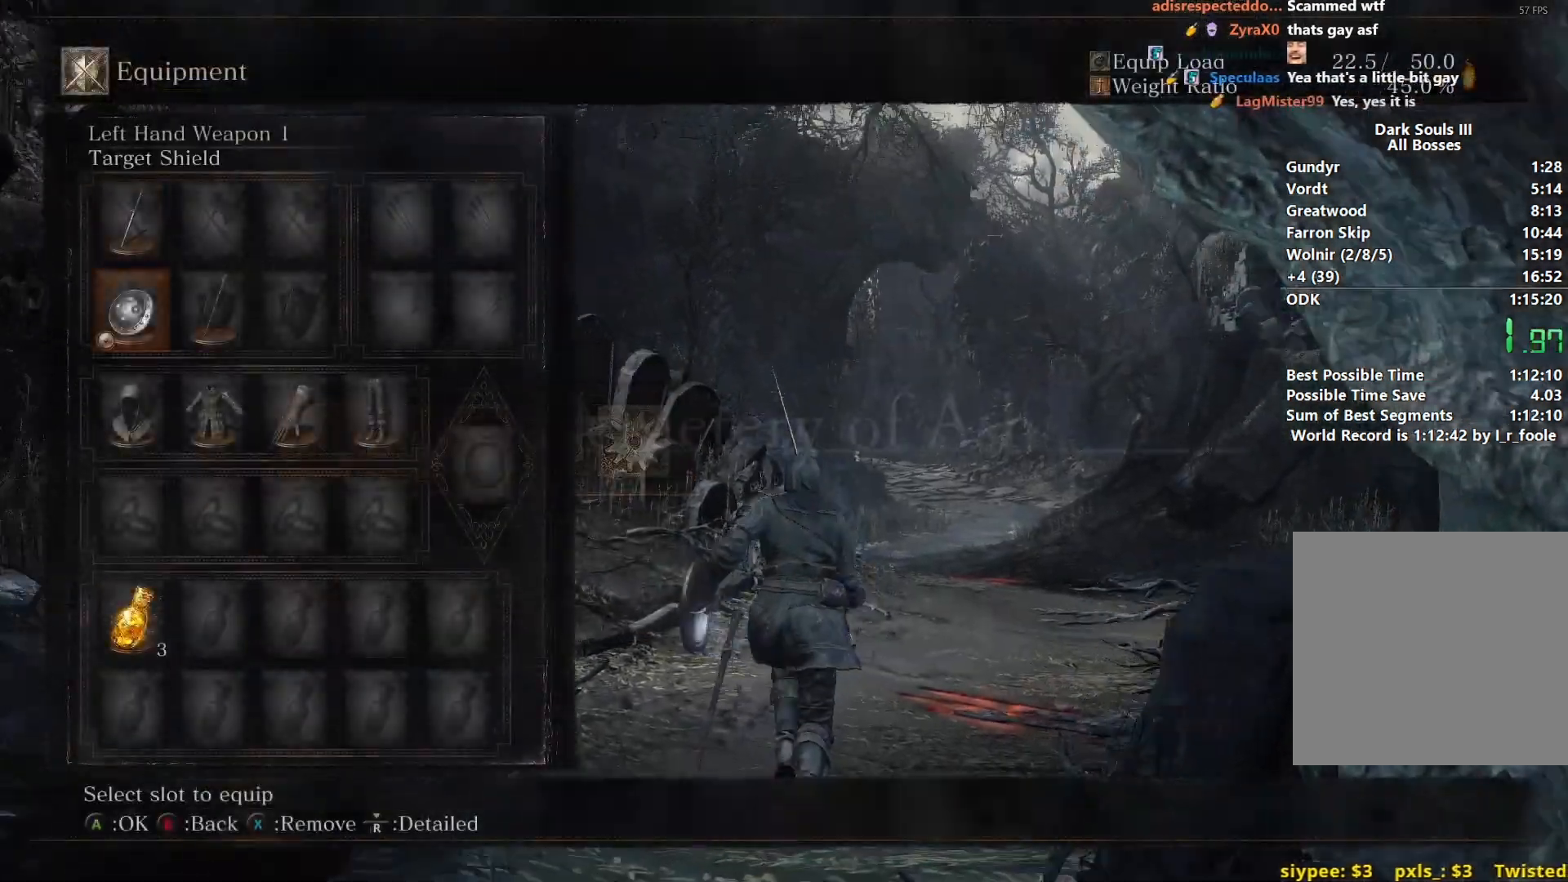
{"buttons": ["B"], "left_stick": "up", "right_stick": "center", "events": [[33, "DPAD_DOWN", "down"], [117, "X", "down"], [150, "DPAD_DOWN", "up"], [183, "X", "up"], [233, "DPAD_RIGHT", "down"], [300, "X", "down"], [350, "DPAD_RIGHT", "up"], [350, "X", "up"]]}
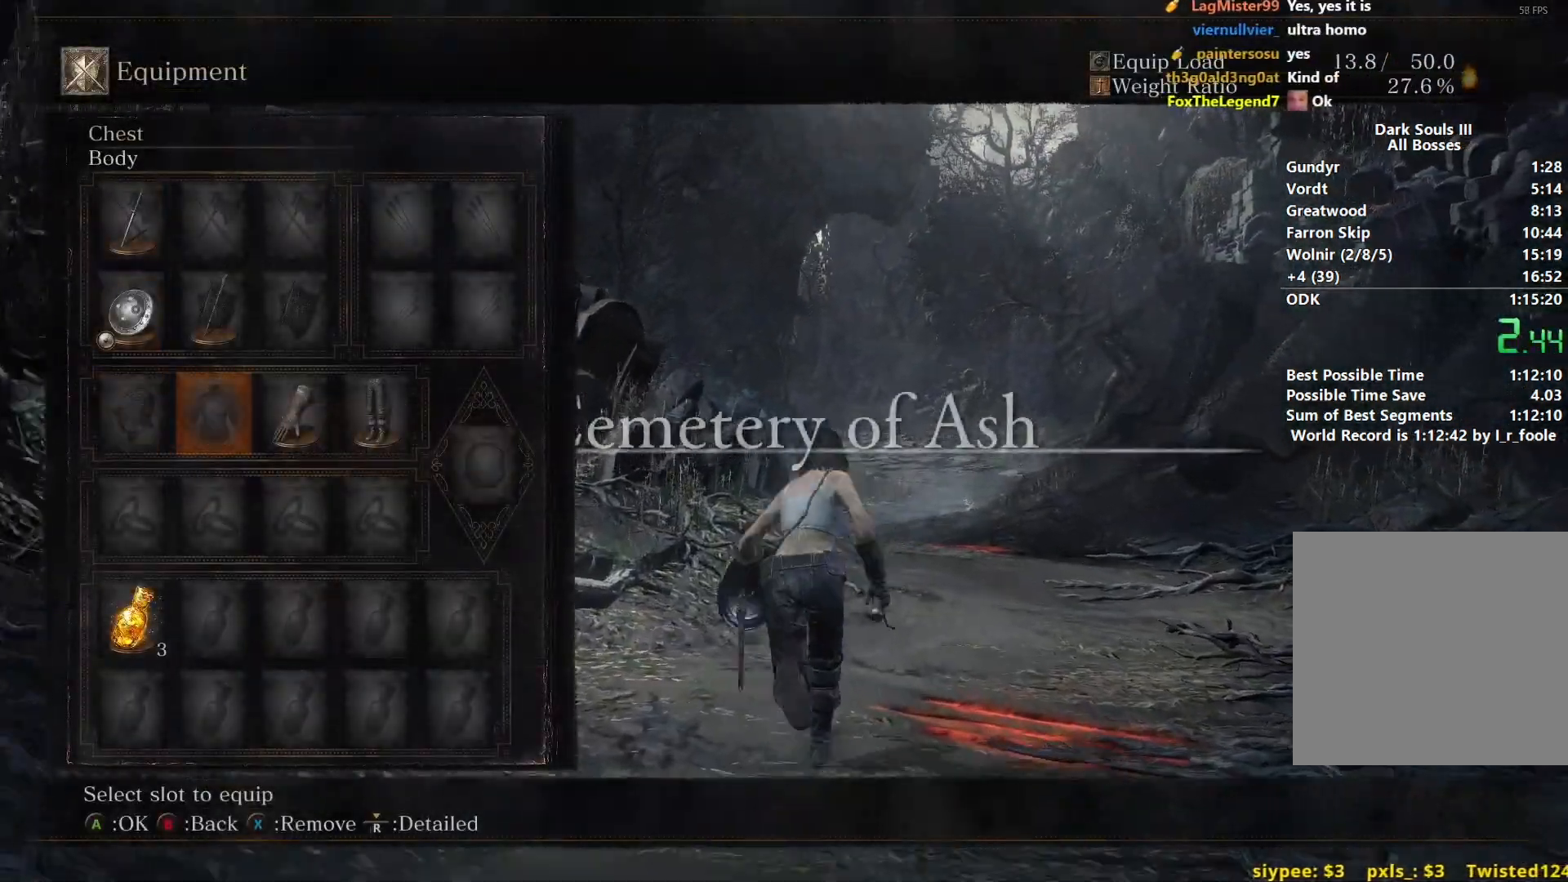
{"buttons": ["B"], "left_stick": "up", "right_stick": "center", "events": []}
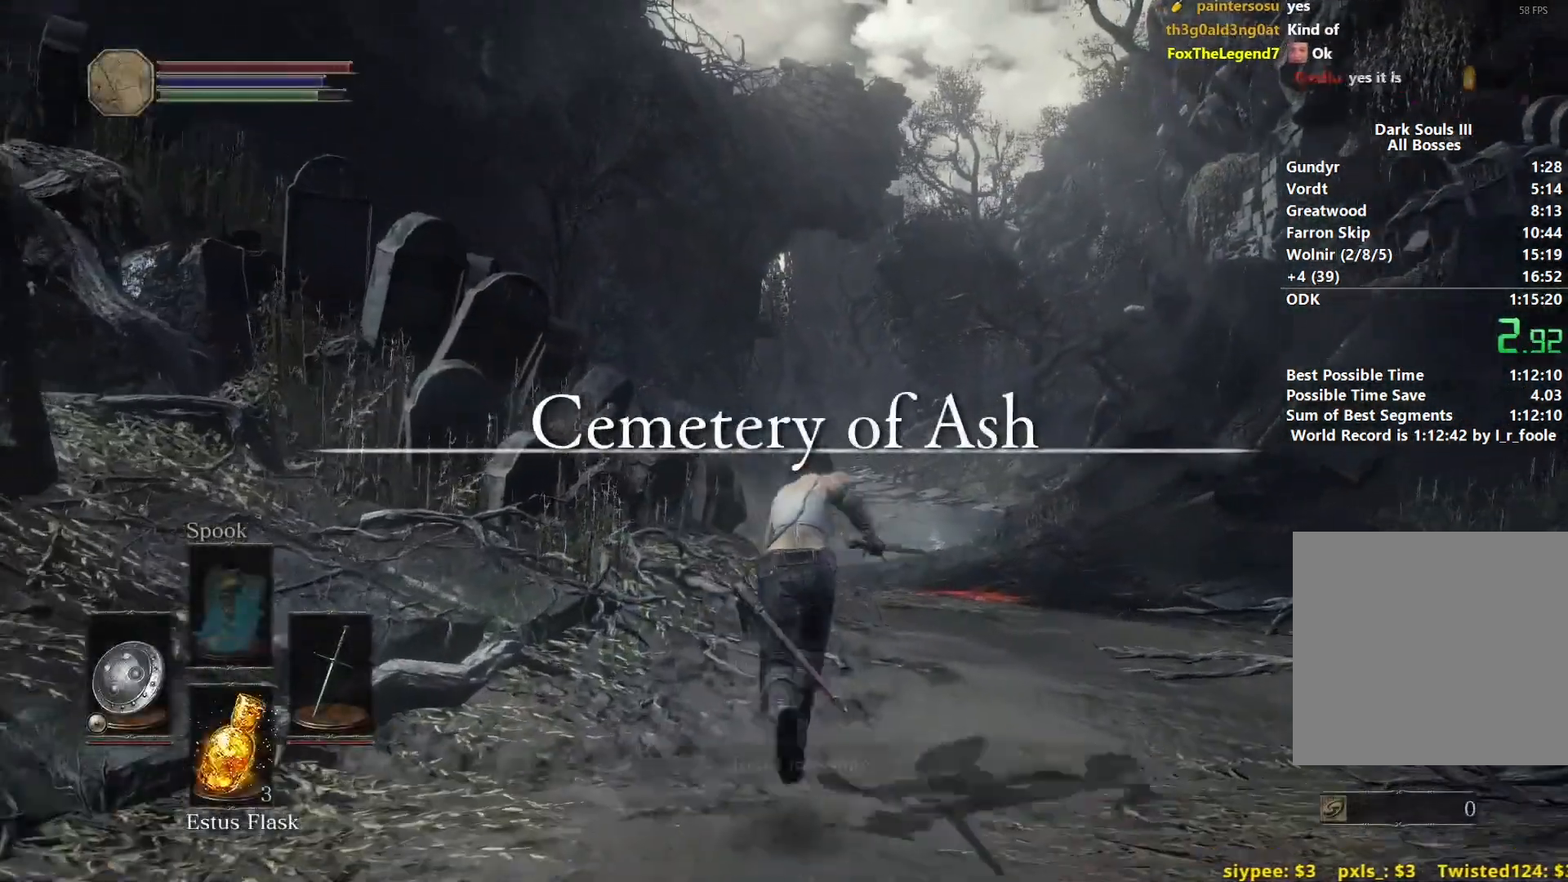
{"buttons": ["B"], "left_stick": "up", "right_stick": "center", "events": [[33, "right_stick", "down"], [267, "right_stick", "center"]]}
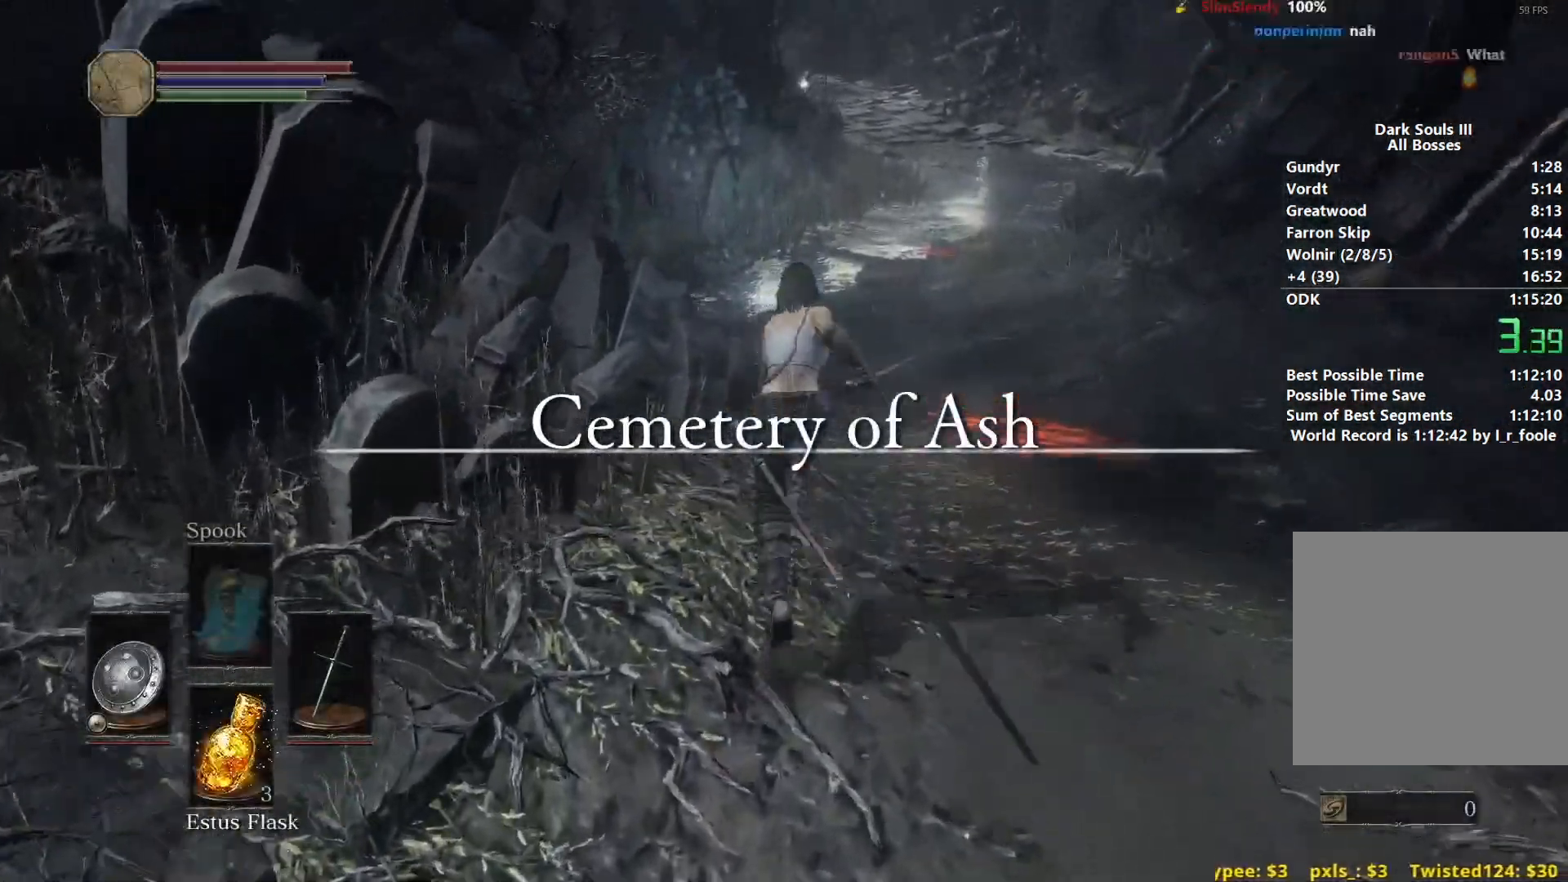
{"buttons": ["B"], "left_stick": "up", "right_stick": "center", "events": []}
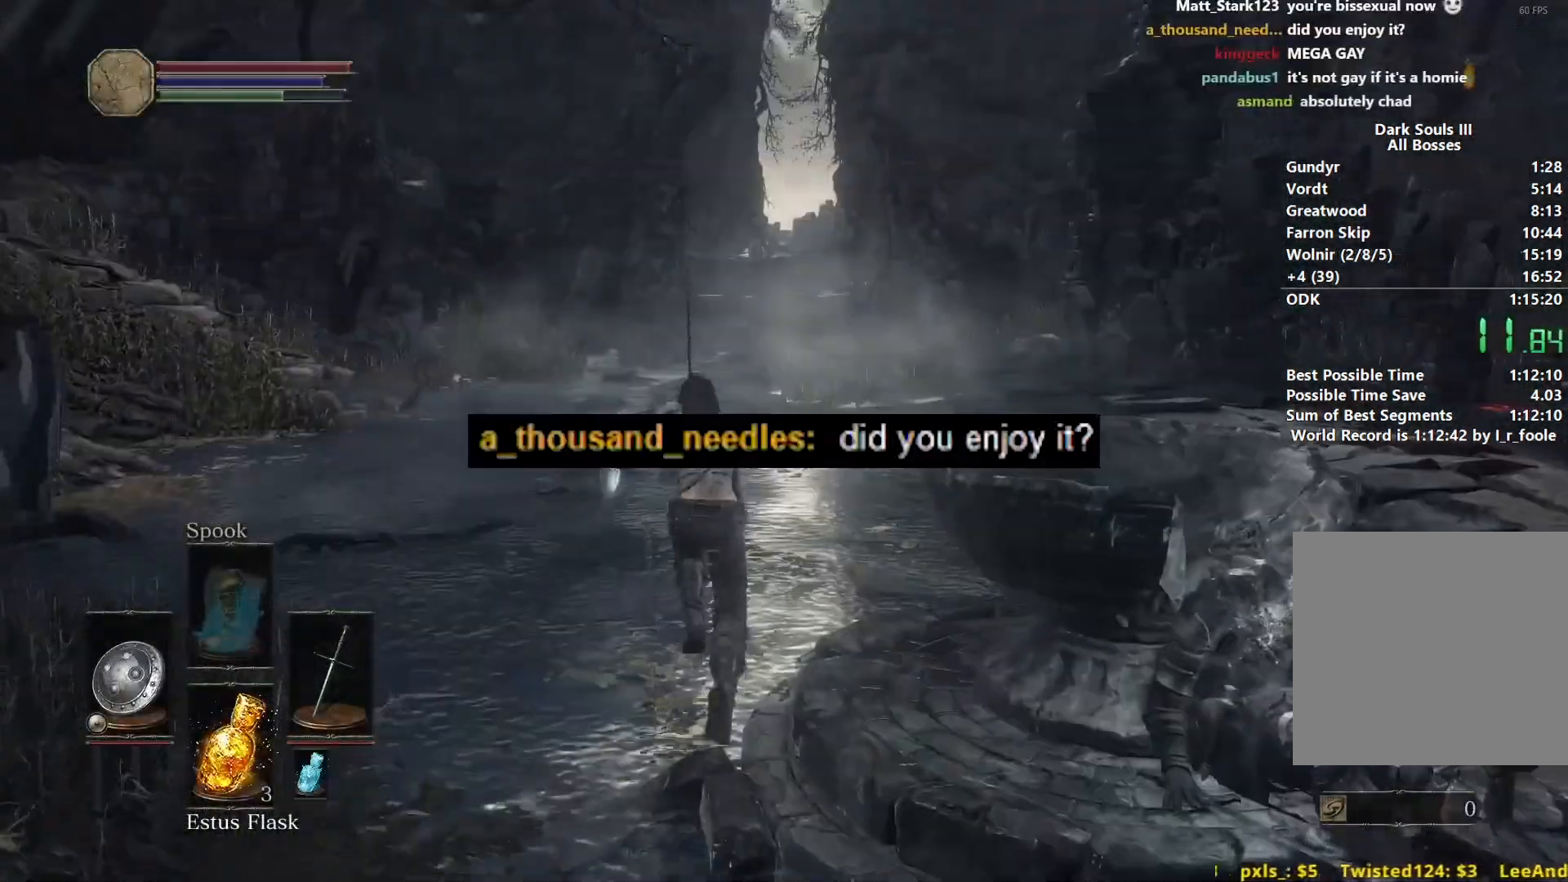
{"buttons": ["B"], "left_stick": "up", "right_stick": "center", "events": []}
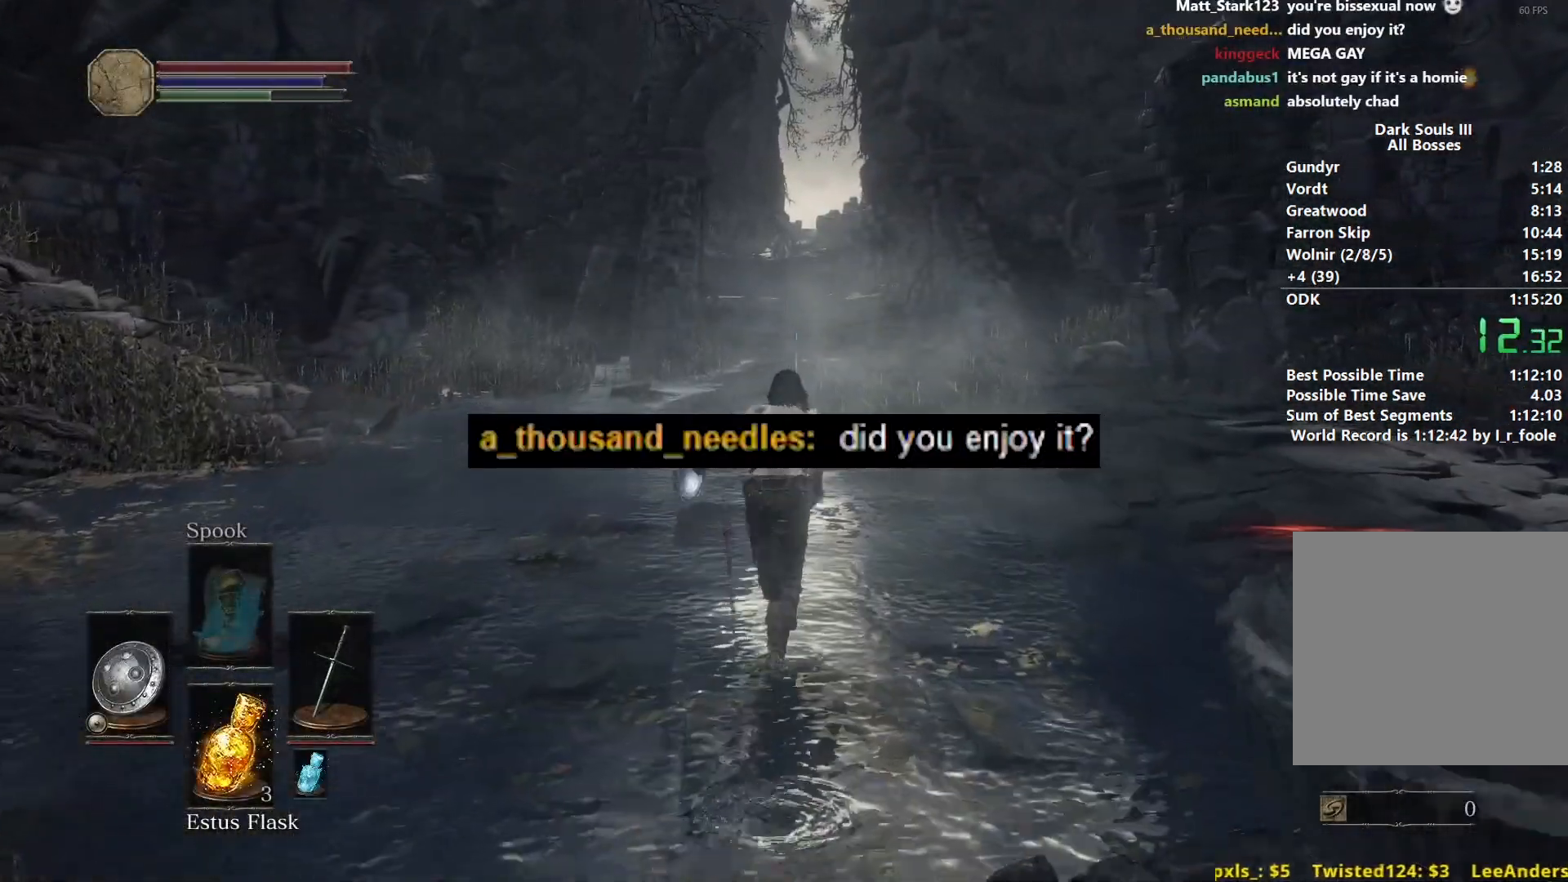
{"buttons": ["B"], "left_stick": "up", "right_stick": "down", "events": [[367, "right_stick", "down"]]}
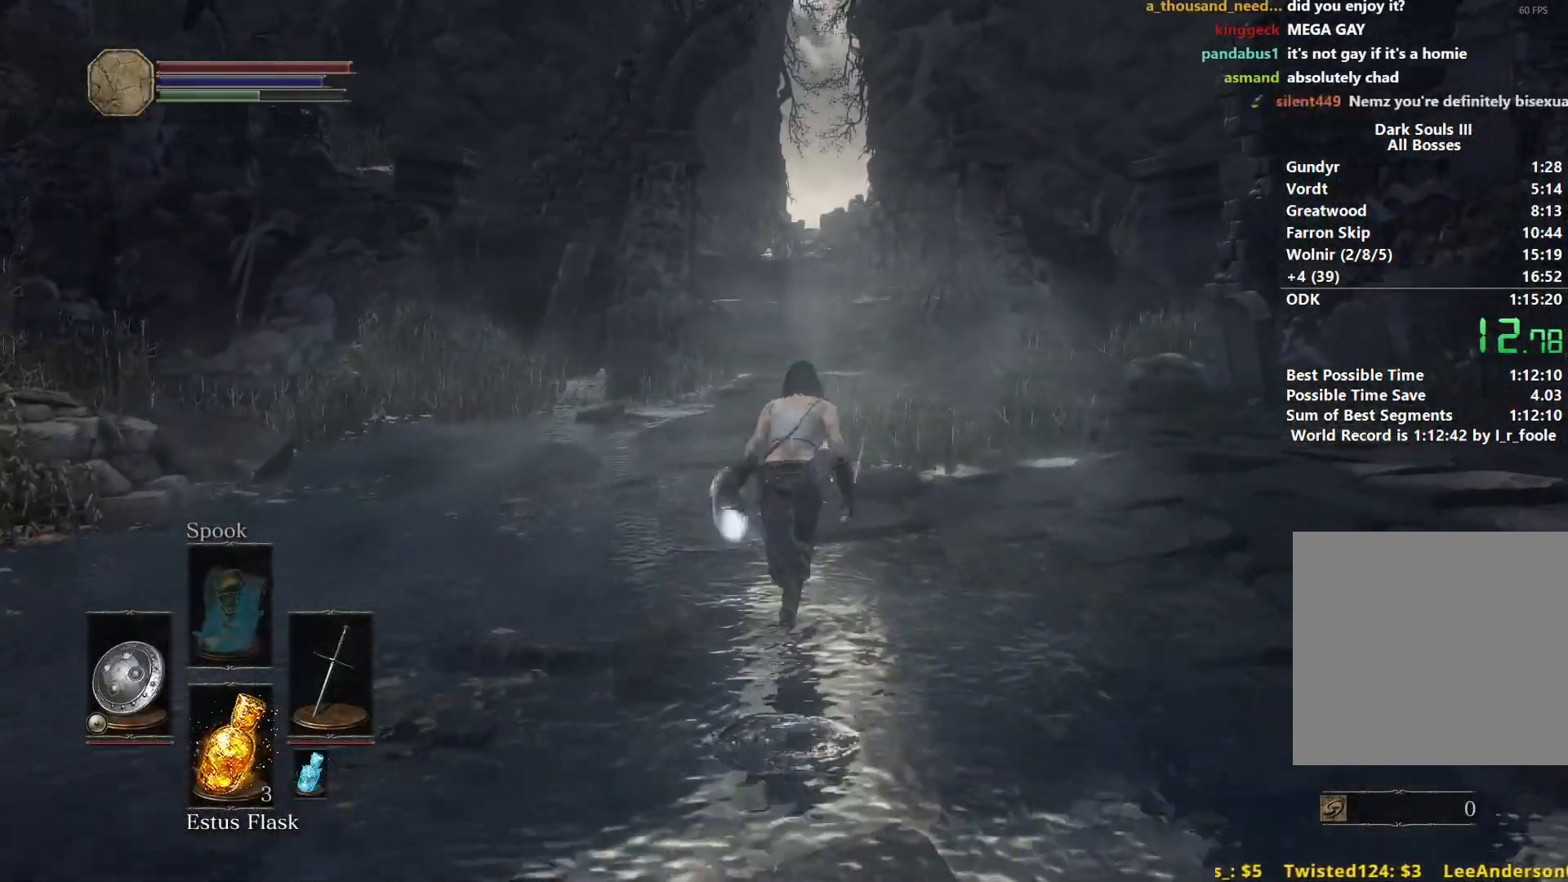
{"buttons": ["B"], "left_stick": "up", "right_stick": "down", "events": []}
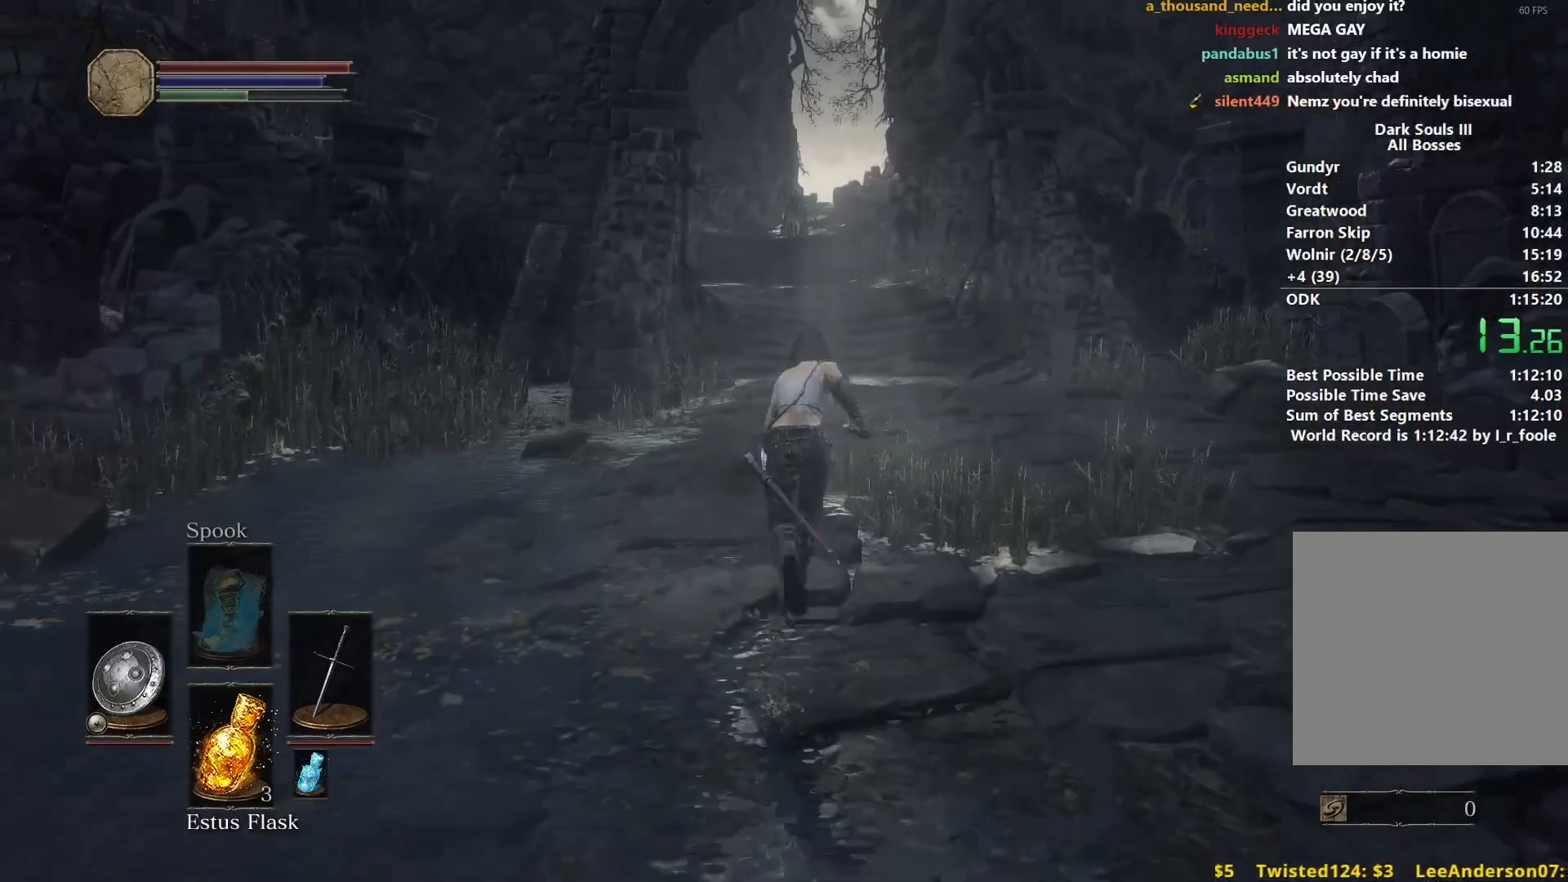
{"buttons": ["B"], "left_stick": "up", "right_stick": "down", "events": []}
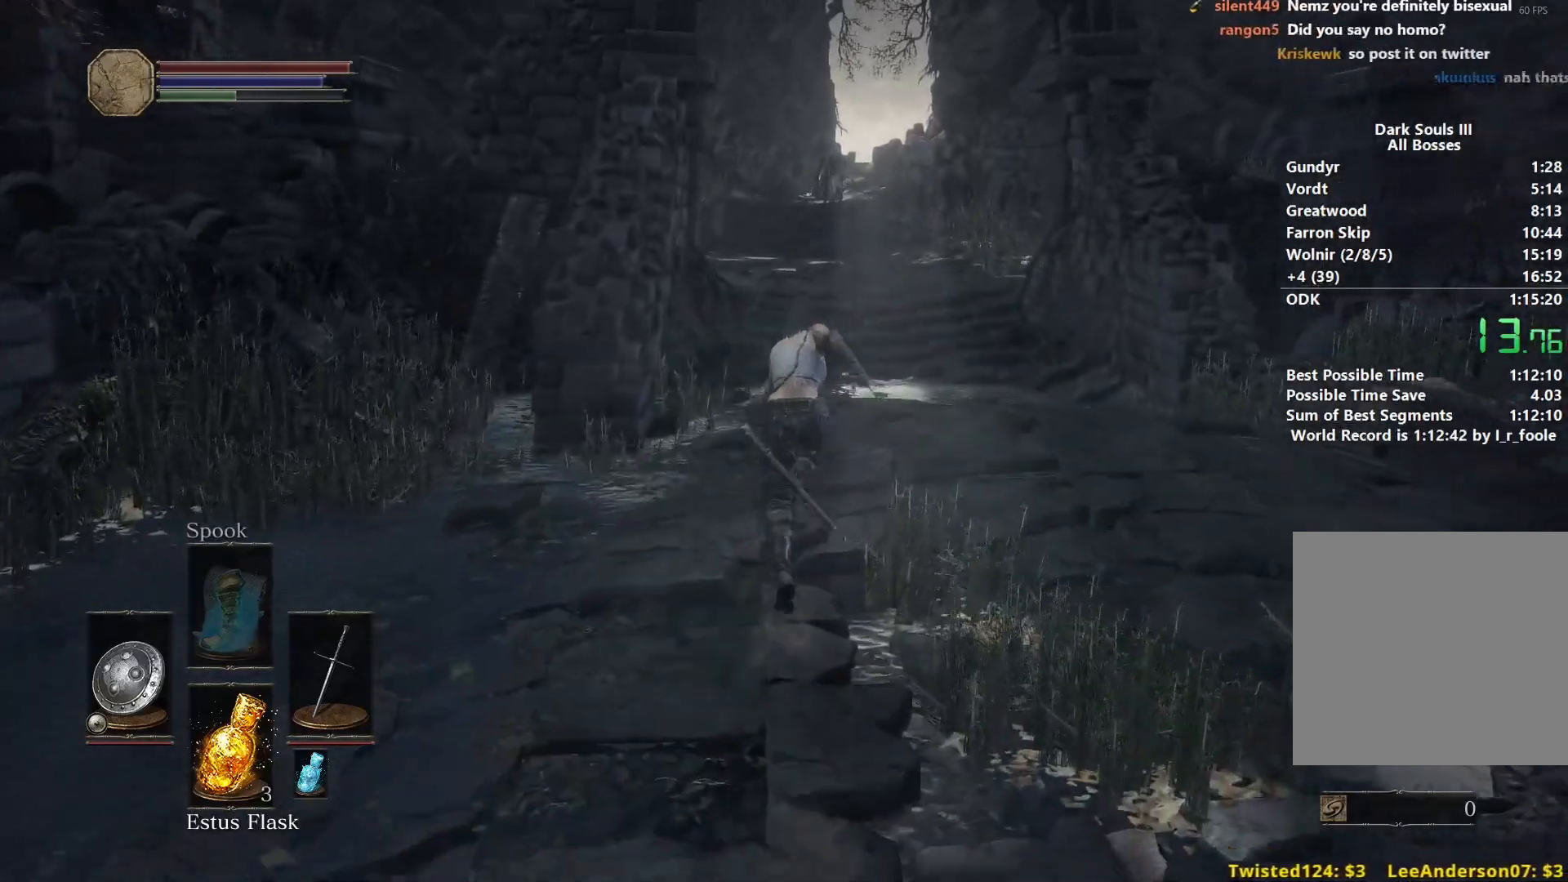
{"buttons": [], "left_stick": "up", "right_stick": "center", "events": [[33, "B", "up"], [500, "right_stick", "center"]]}
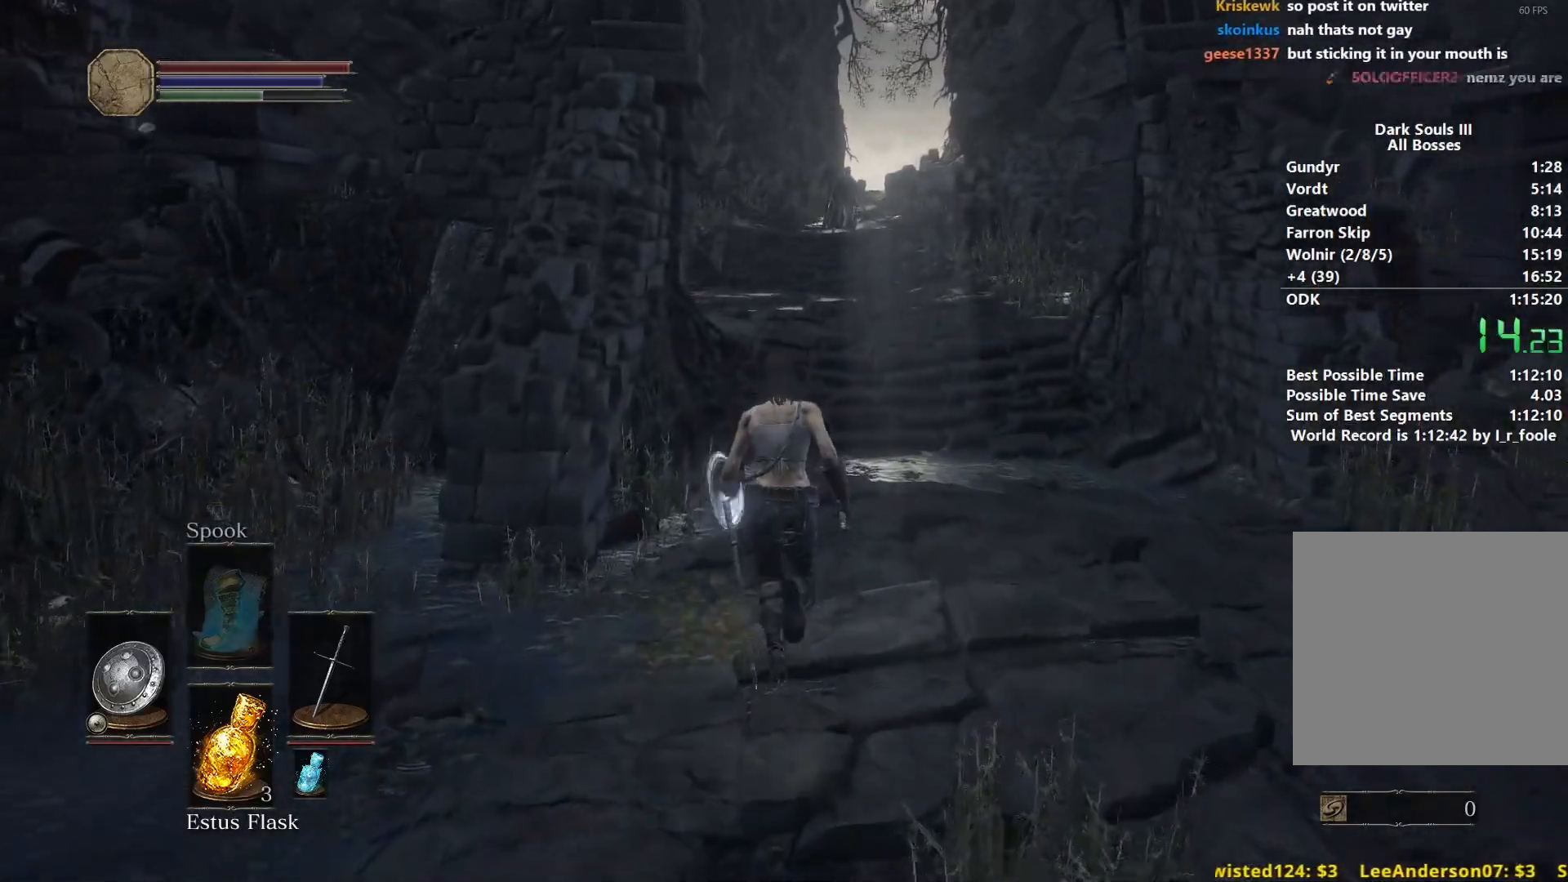
{"buttons": ["B"], "left_stick": "up", "right_stick": "center", "events": [[117, "B", "down"]]}
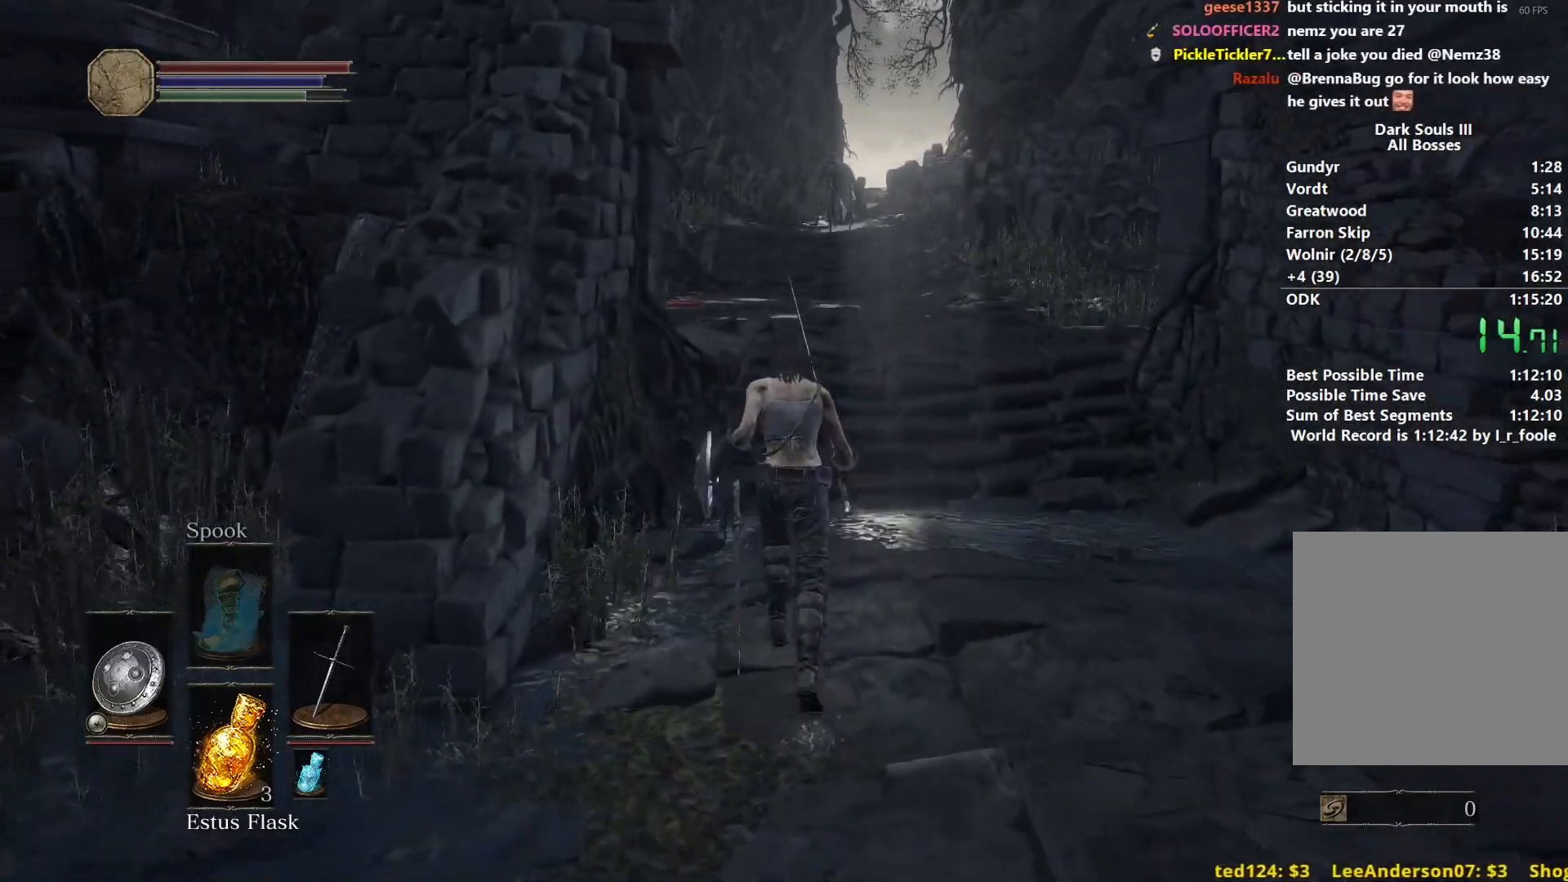
{"buttons": ["B"], "left_stick": "up", "right_stick": "center", "events": [[183, "right_stick", "down"], [383, "right_stick", "center"]]}
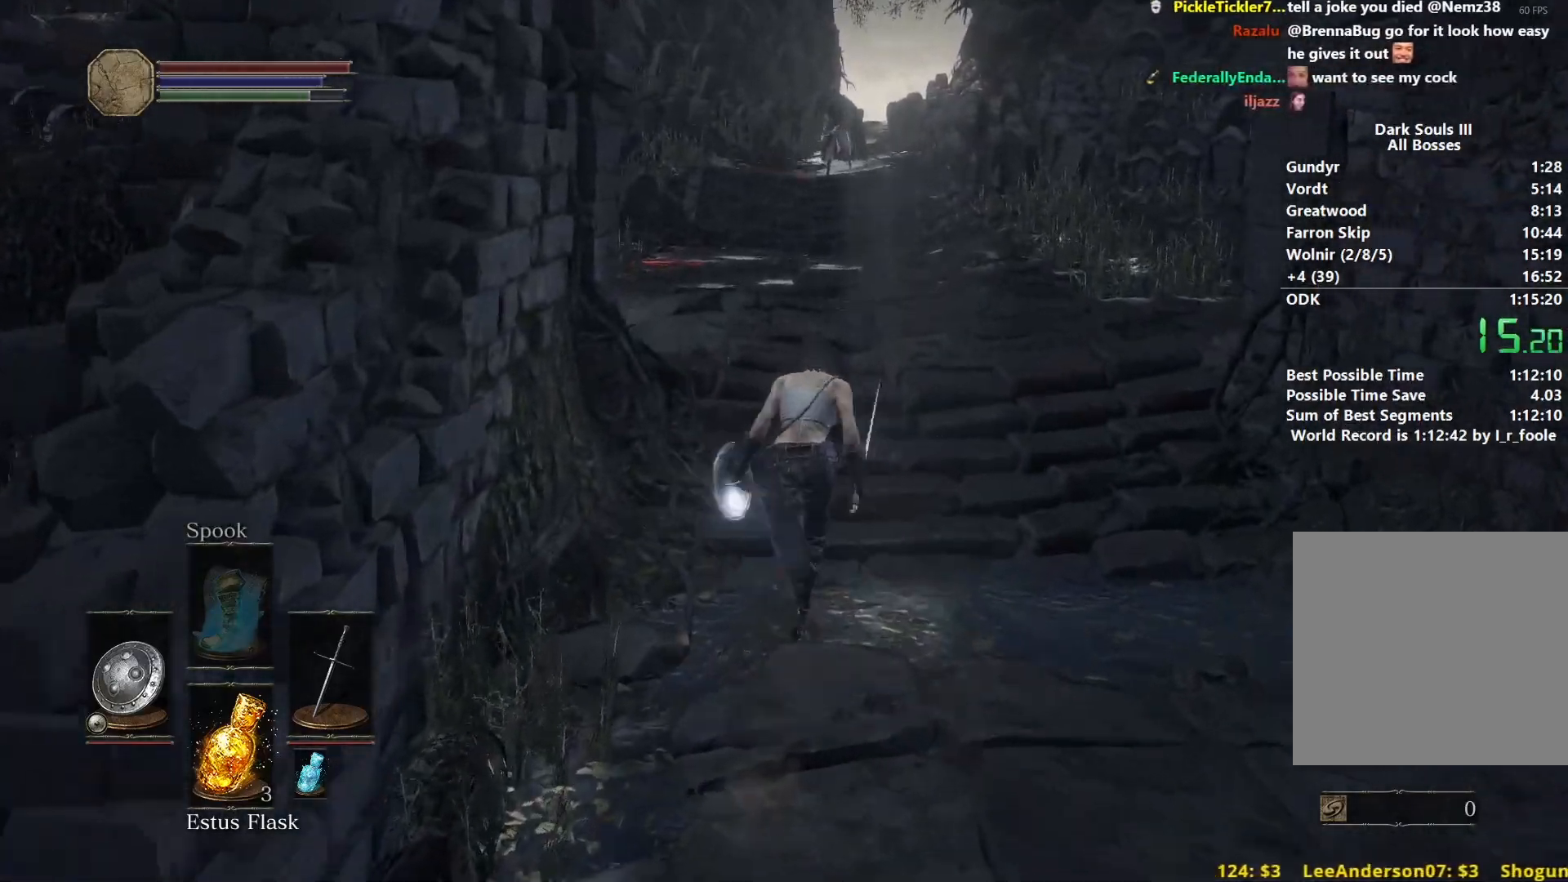
{"buttons": ["B"], "left_stick": "up", "right_stick": "center", "events": []}
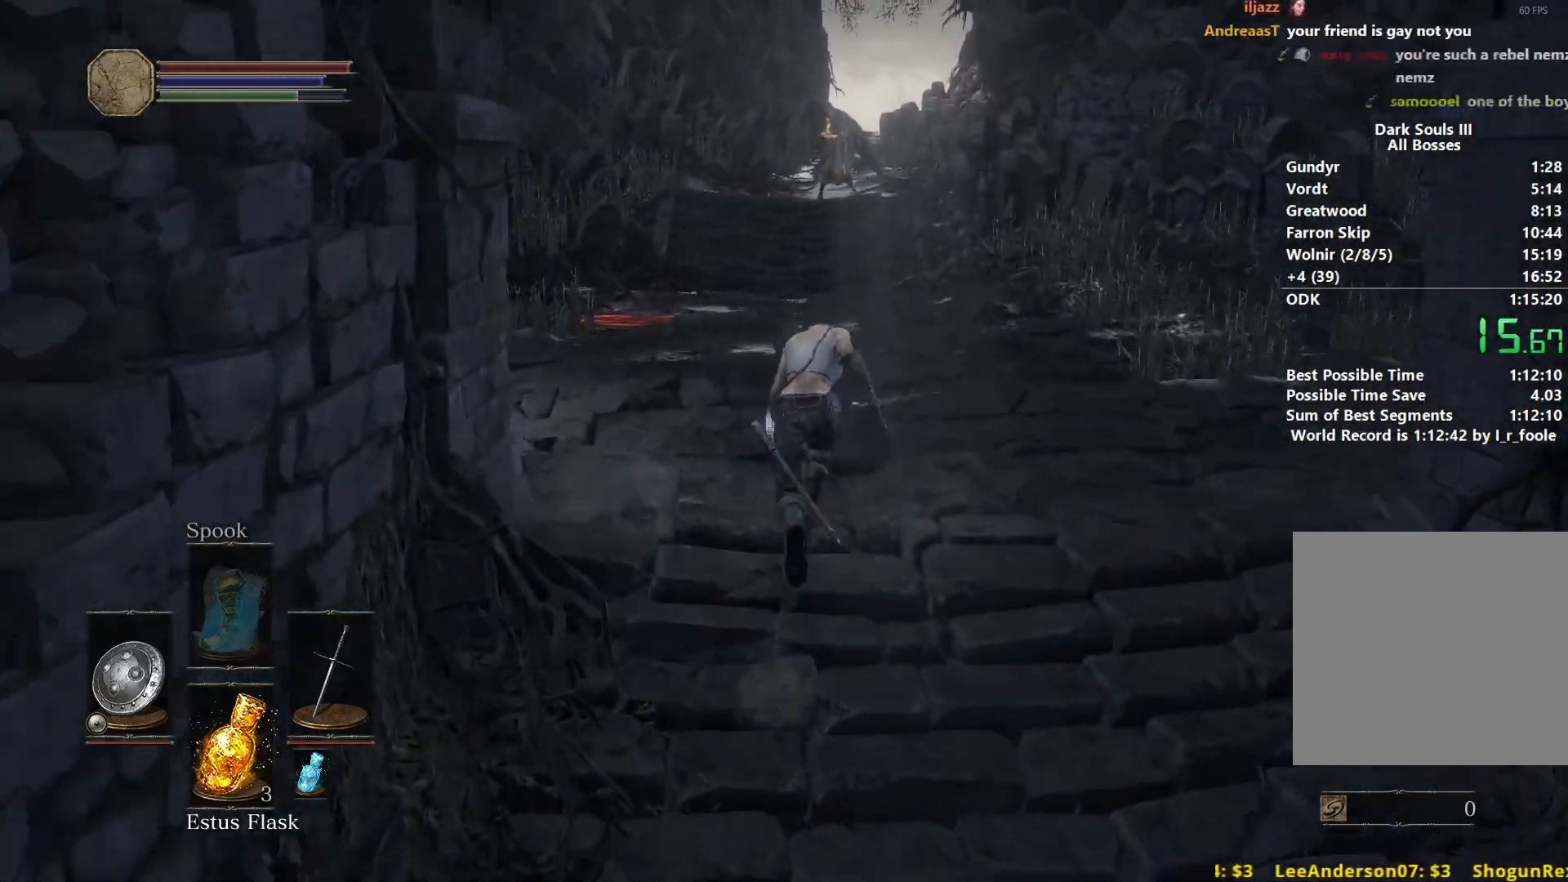
{"buttons": ["B"], "left_stick": "up", "right_stick": "center", "events": []}
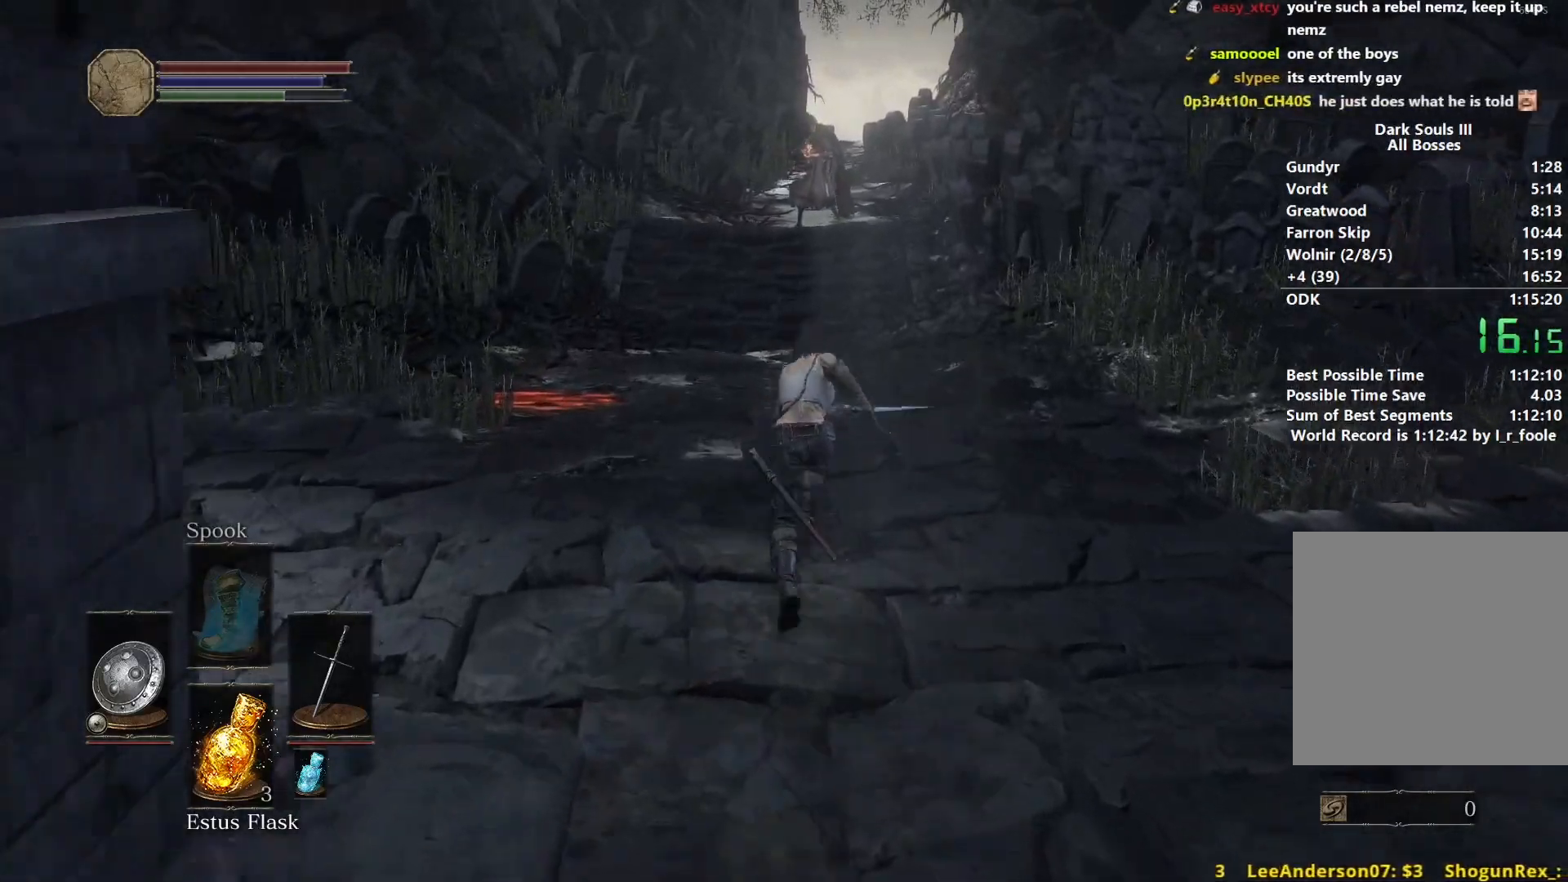
{"buttons": ["B"], "left_stick": "up", "right_stick": "down-right", "events": [[67, "right_stick", "down-right"]]}
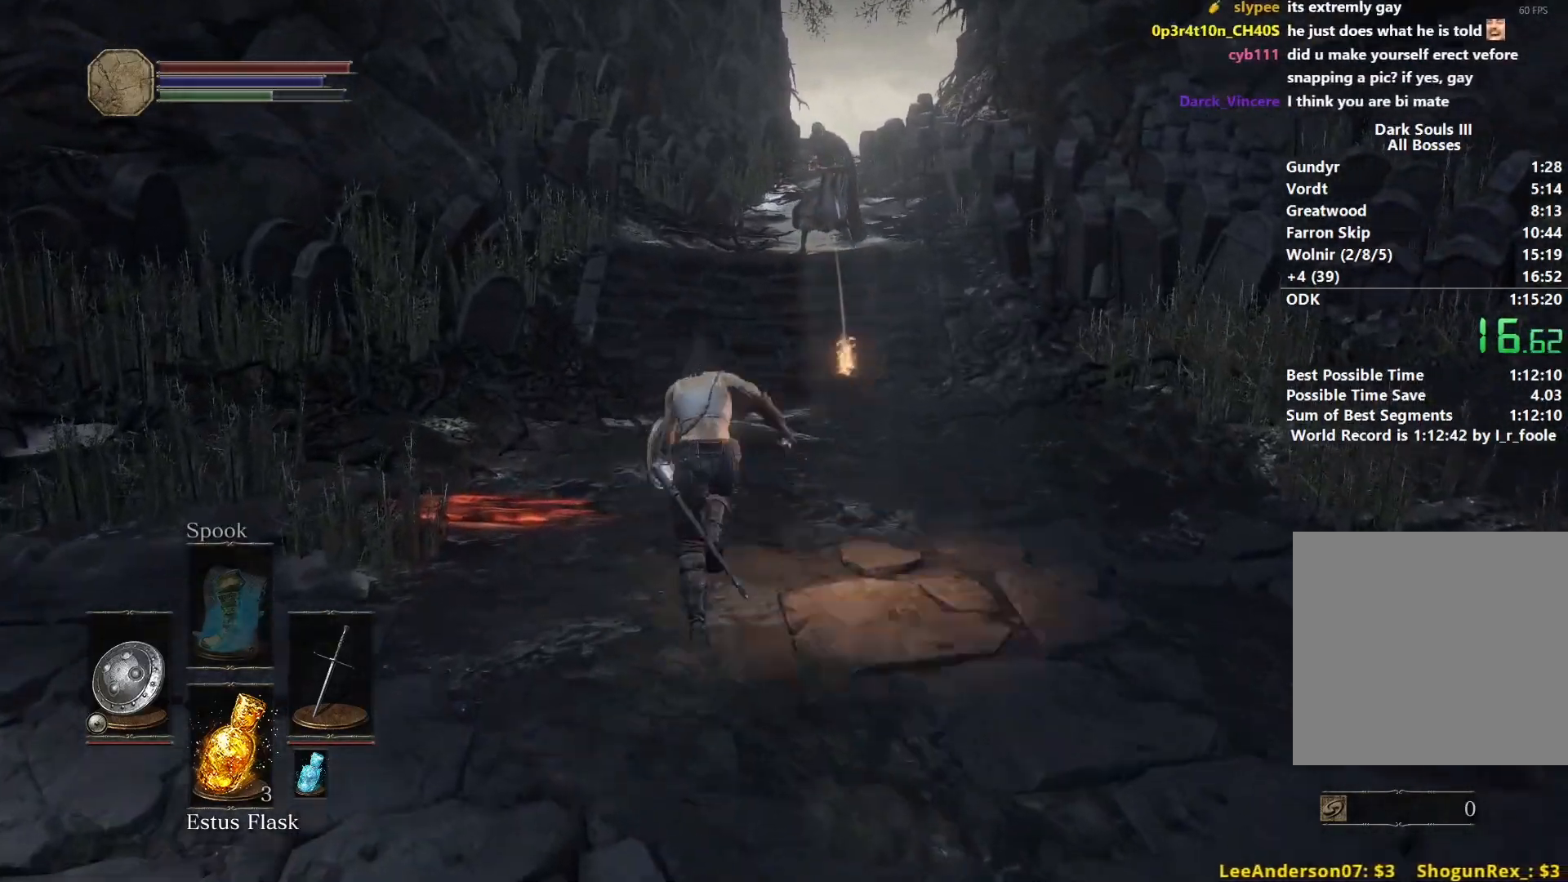
{"buttons": ["B"], "left_stick": "up", "right_stick": "center", "events": [[83, "right_stick", "center"]]}
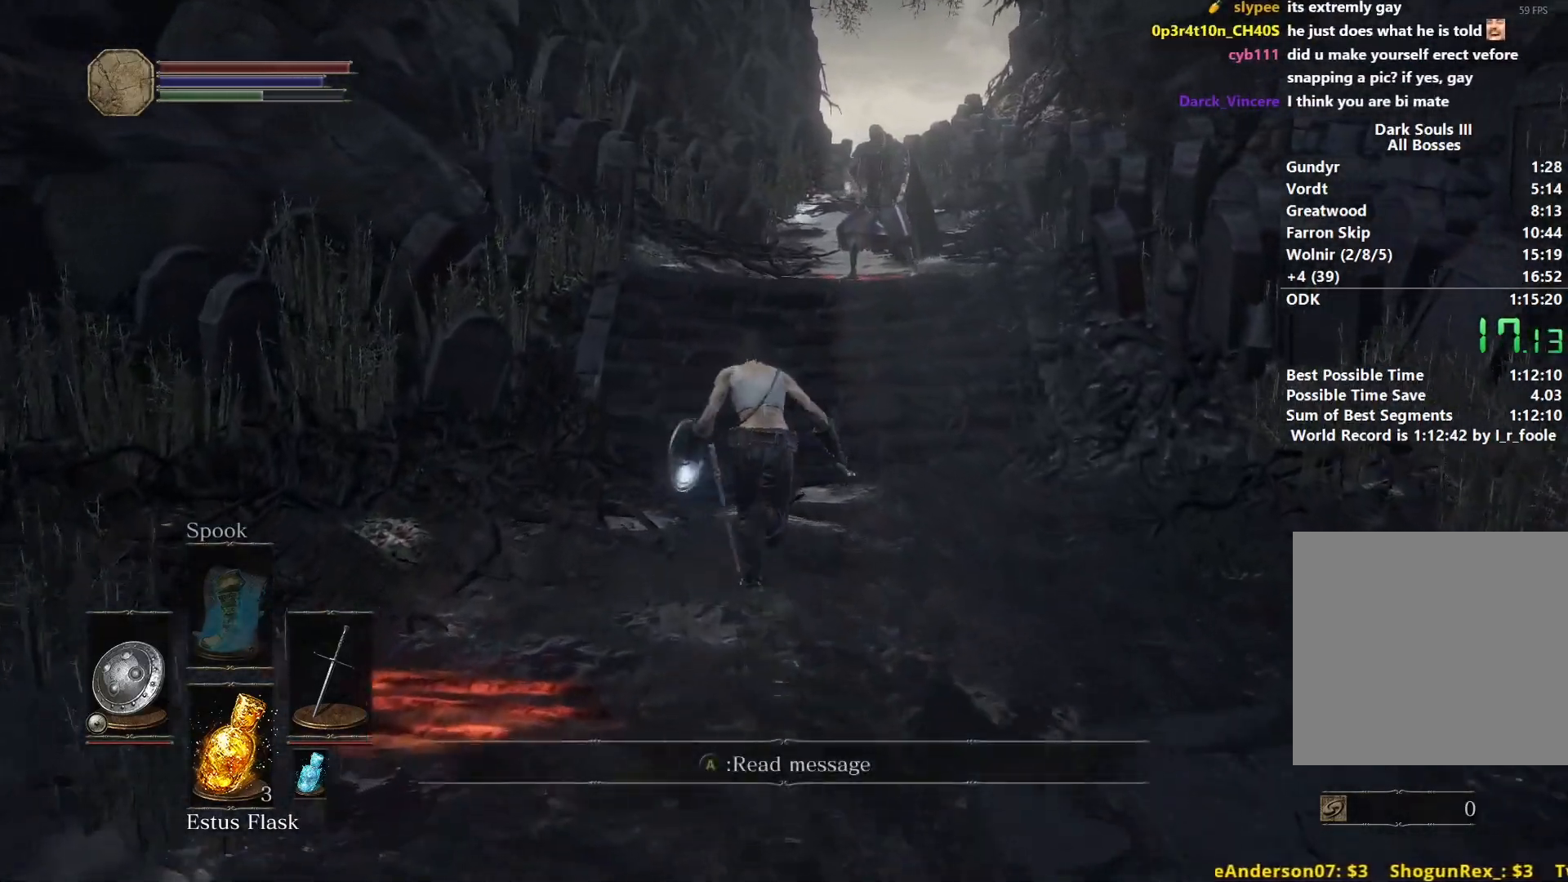
{"buttons": ["B"], "left_stick": "up", "right_stick": "center", "events": []}
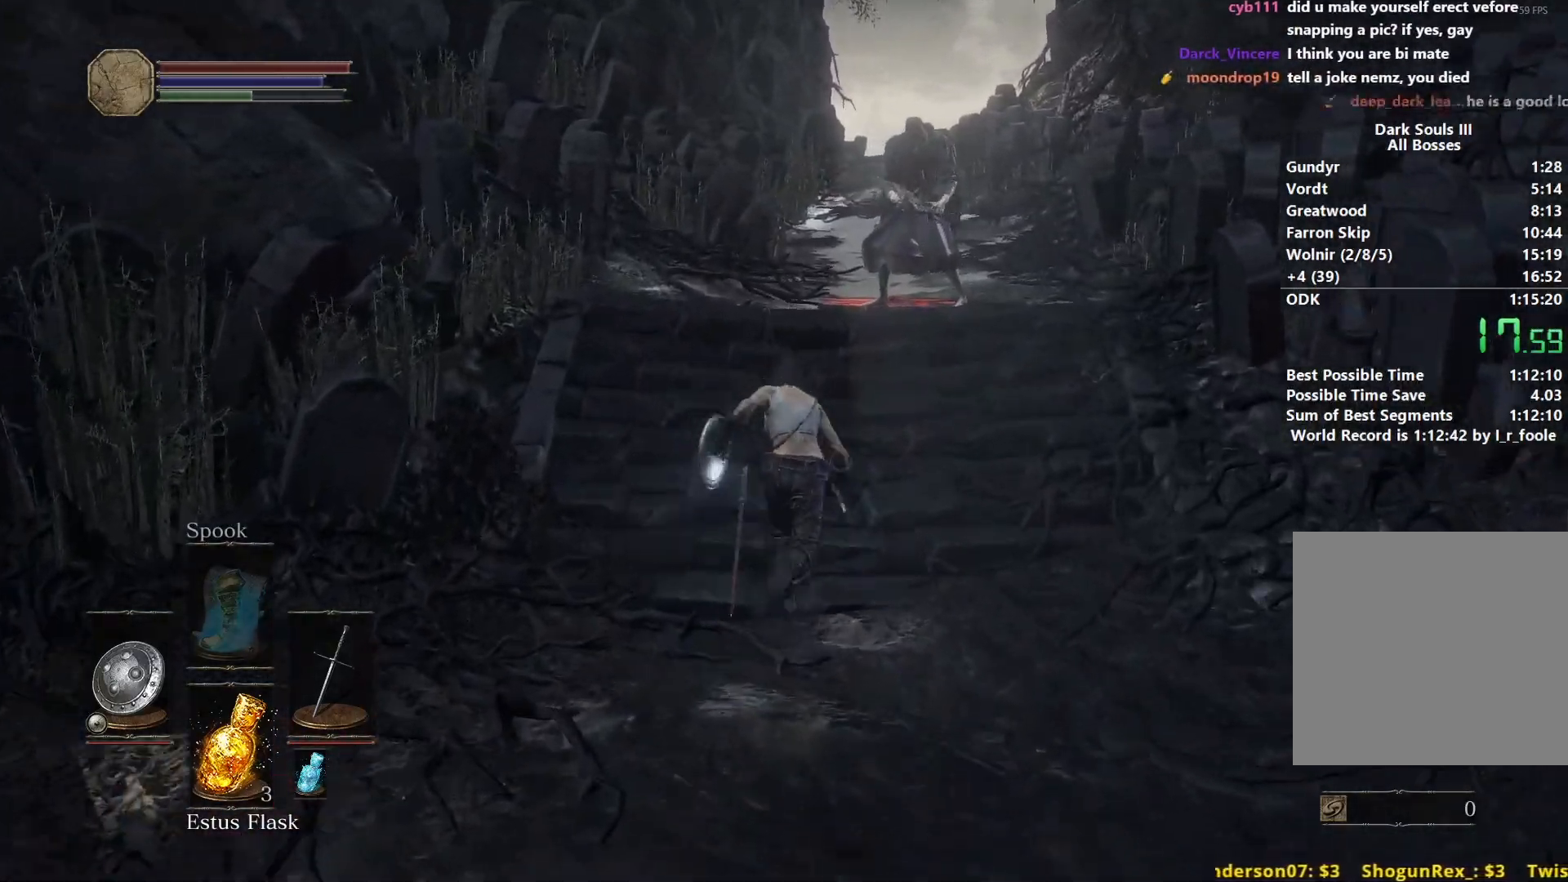
{"buttons": ["B"], "left_stick": "up", "right_stick": "center", "events": []}
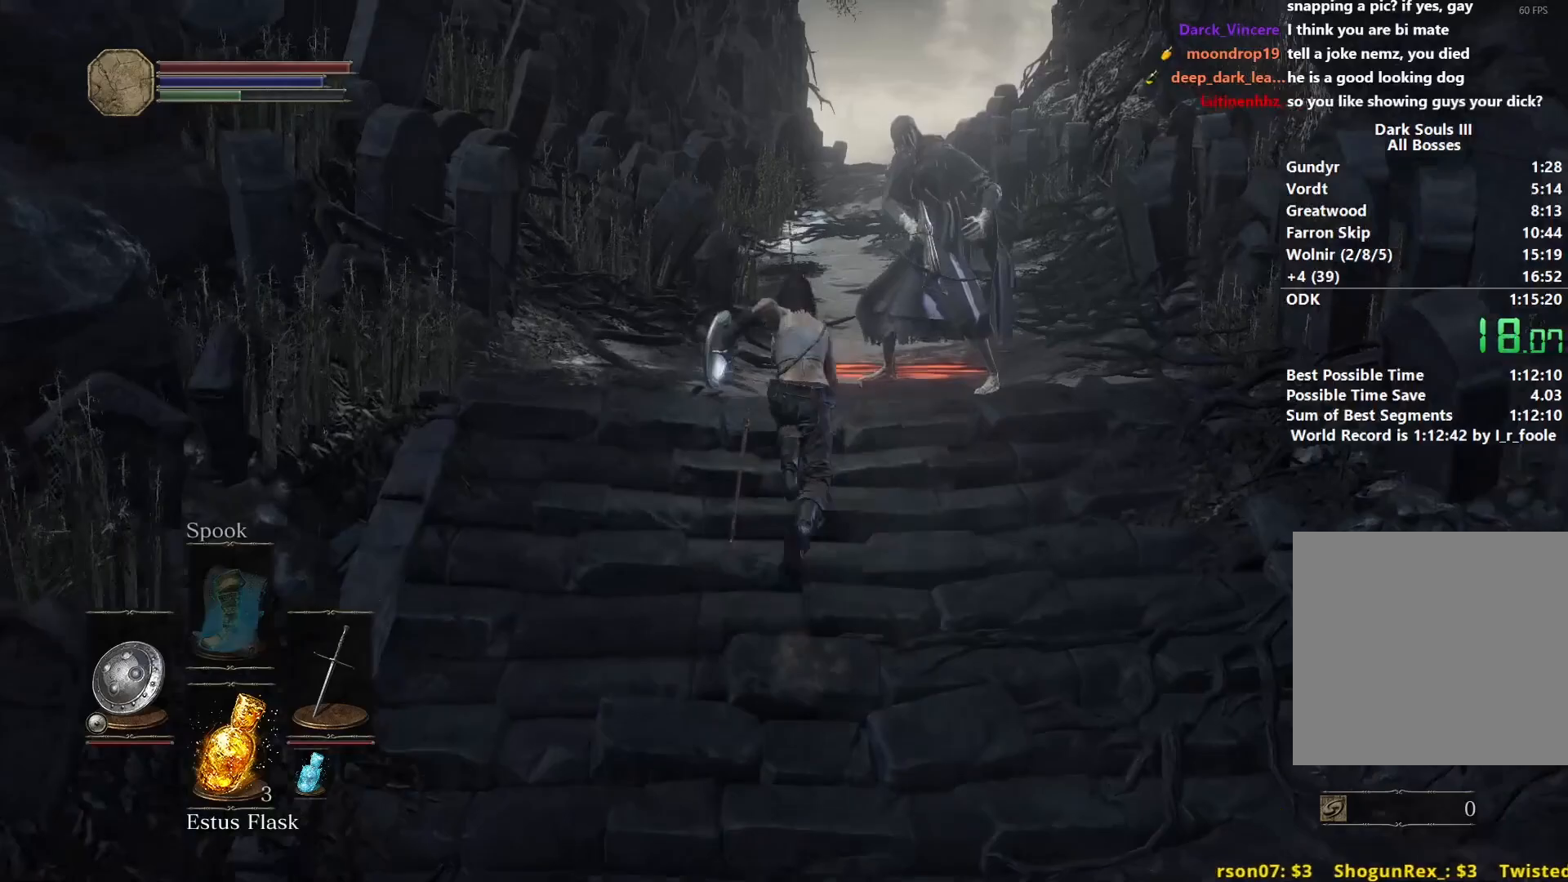
{"buttons": ["B"], "left_stick": "up", "right_stick": "center", "events": []}
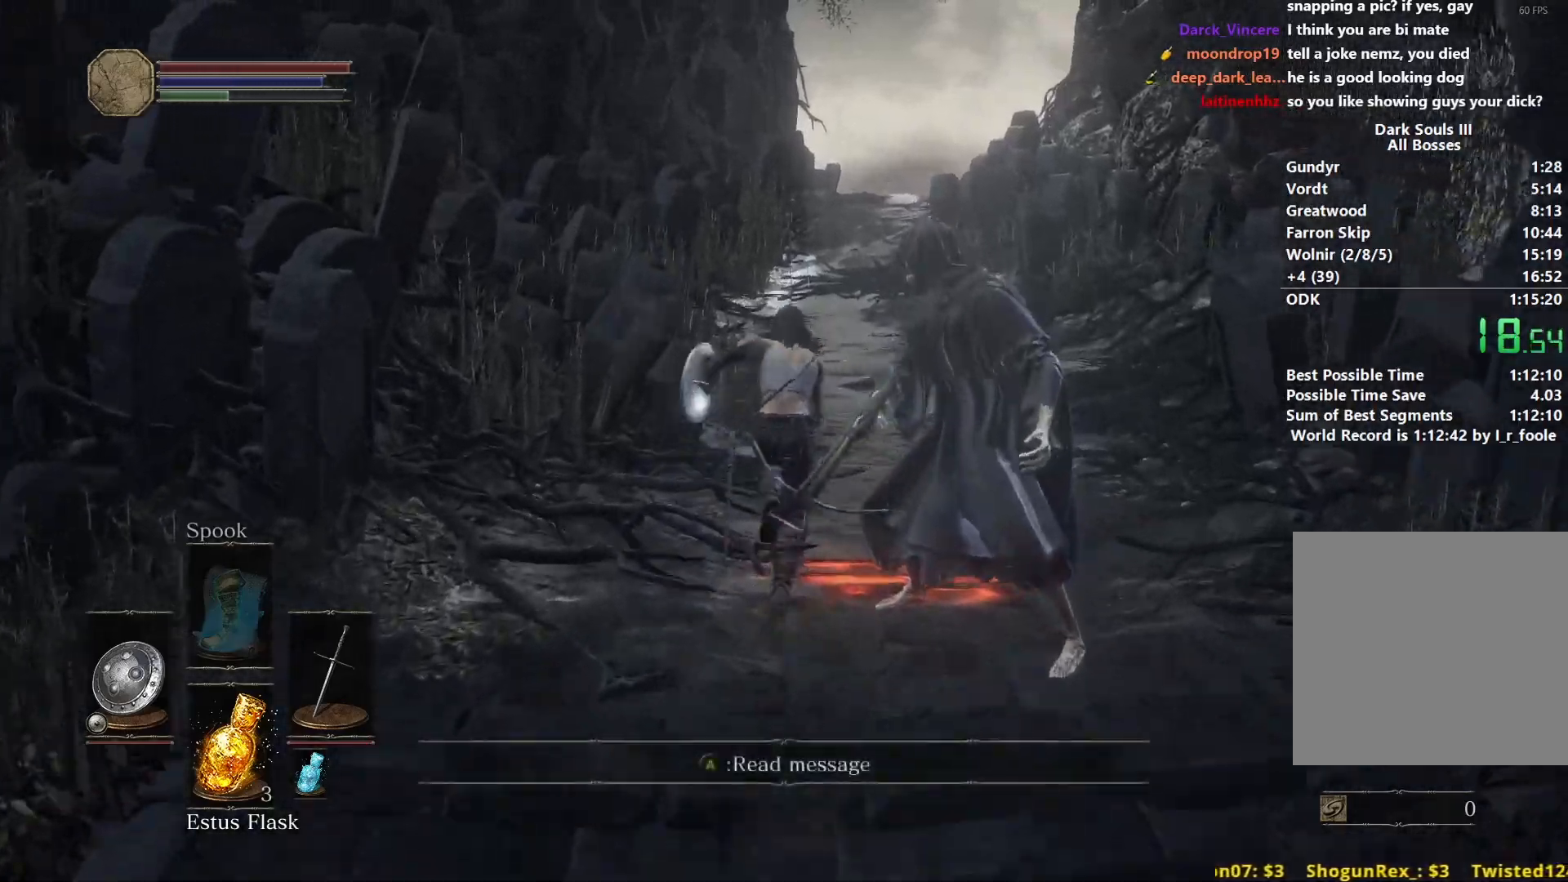
{"buttons": ["B"], "left_stick": "up", "right_stick": "down", "events": [[450, "right_stick", "down"]]}
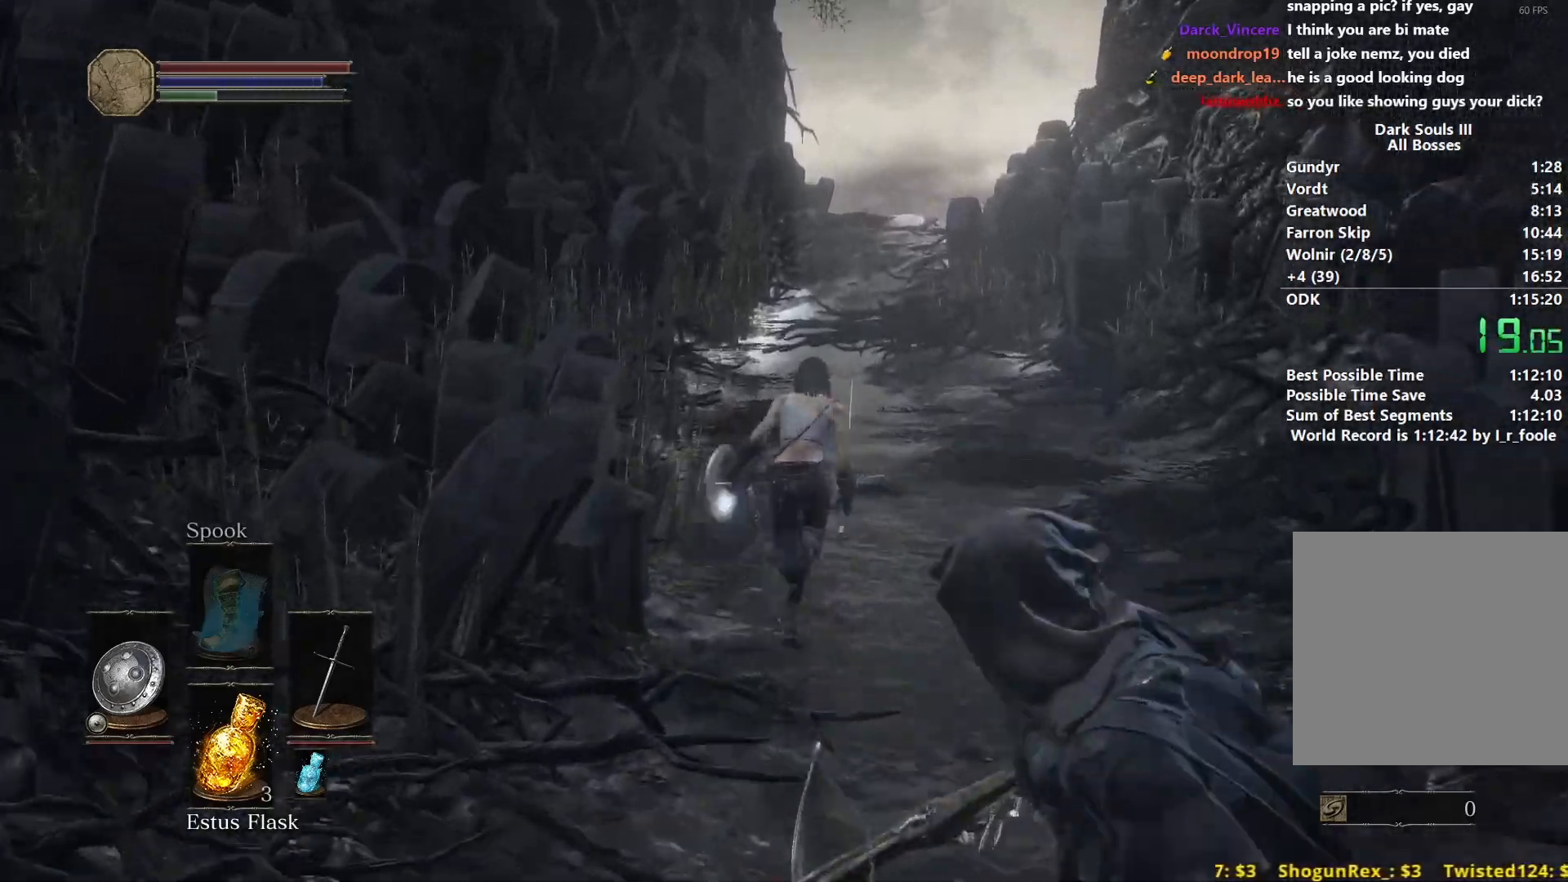
{"buttons": [], "left_stick": "up", "right_stick": "down", "events": [[283, "B", "up"]]}
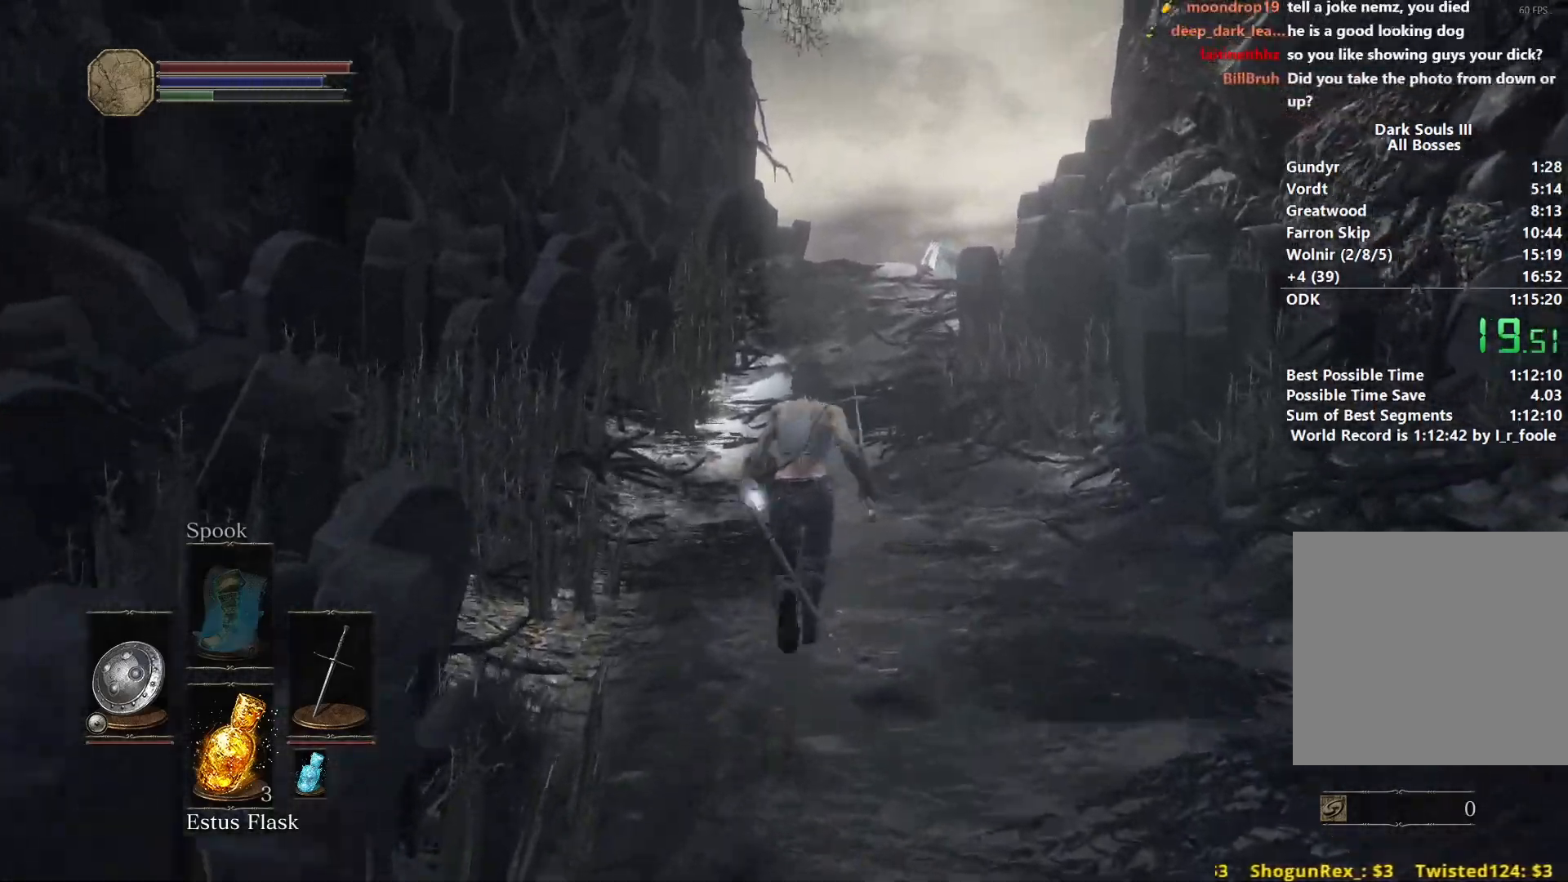
{"buttons": ["B"], "left_stick": "up", "right_stick": "down", "events": [[400, "B", "down"]]}
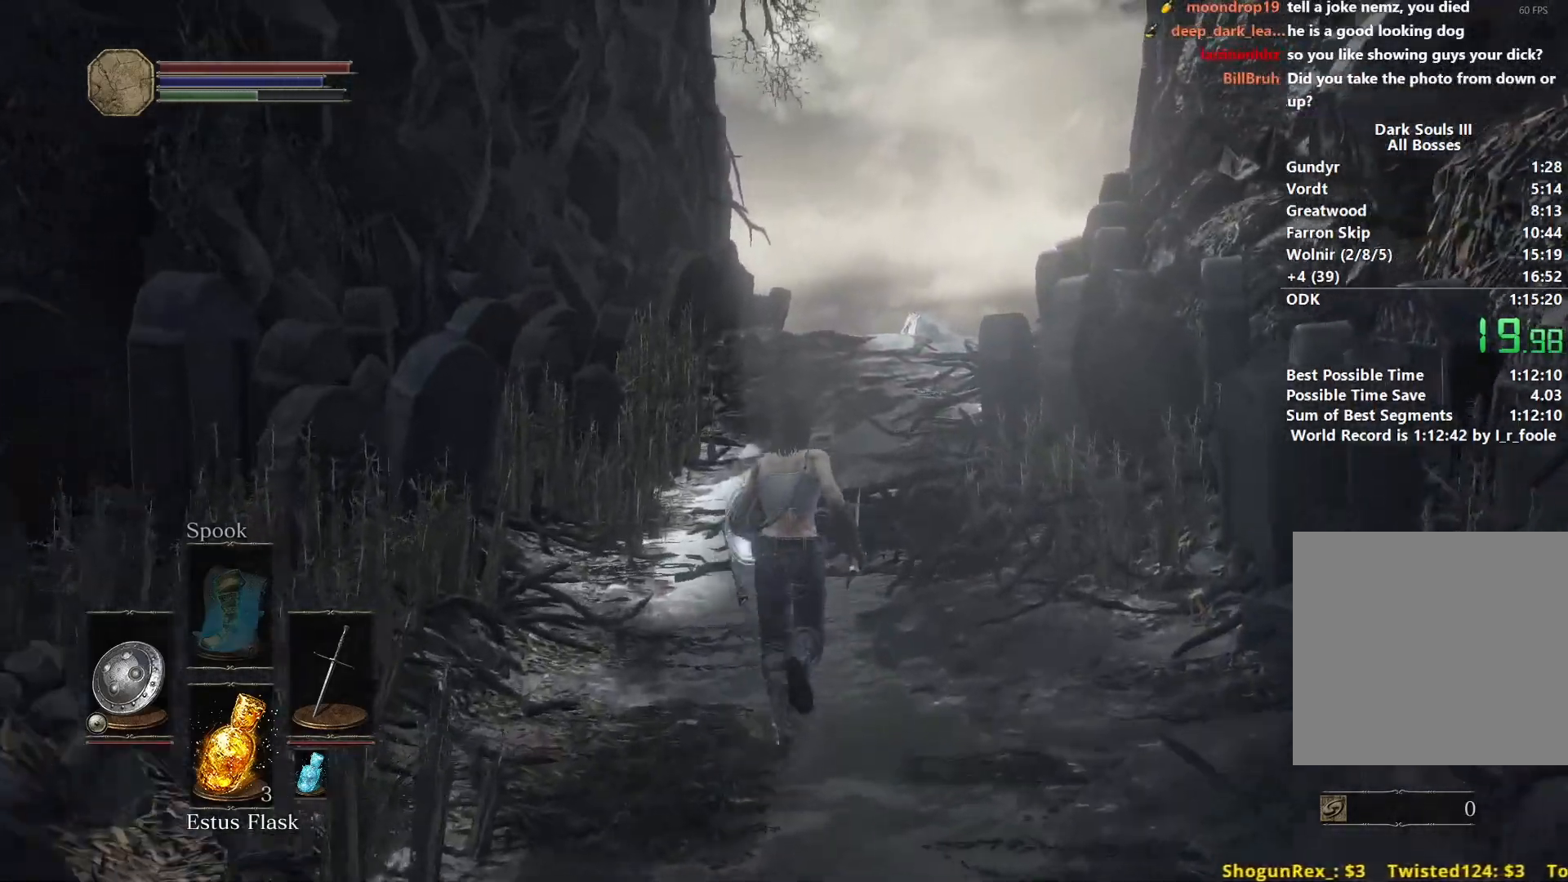
{"buttons": ["B"], "left_stick": "up", "right_stick": "down", "events": []}
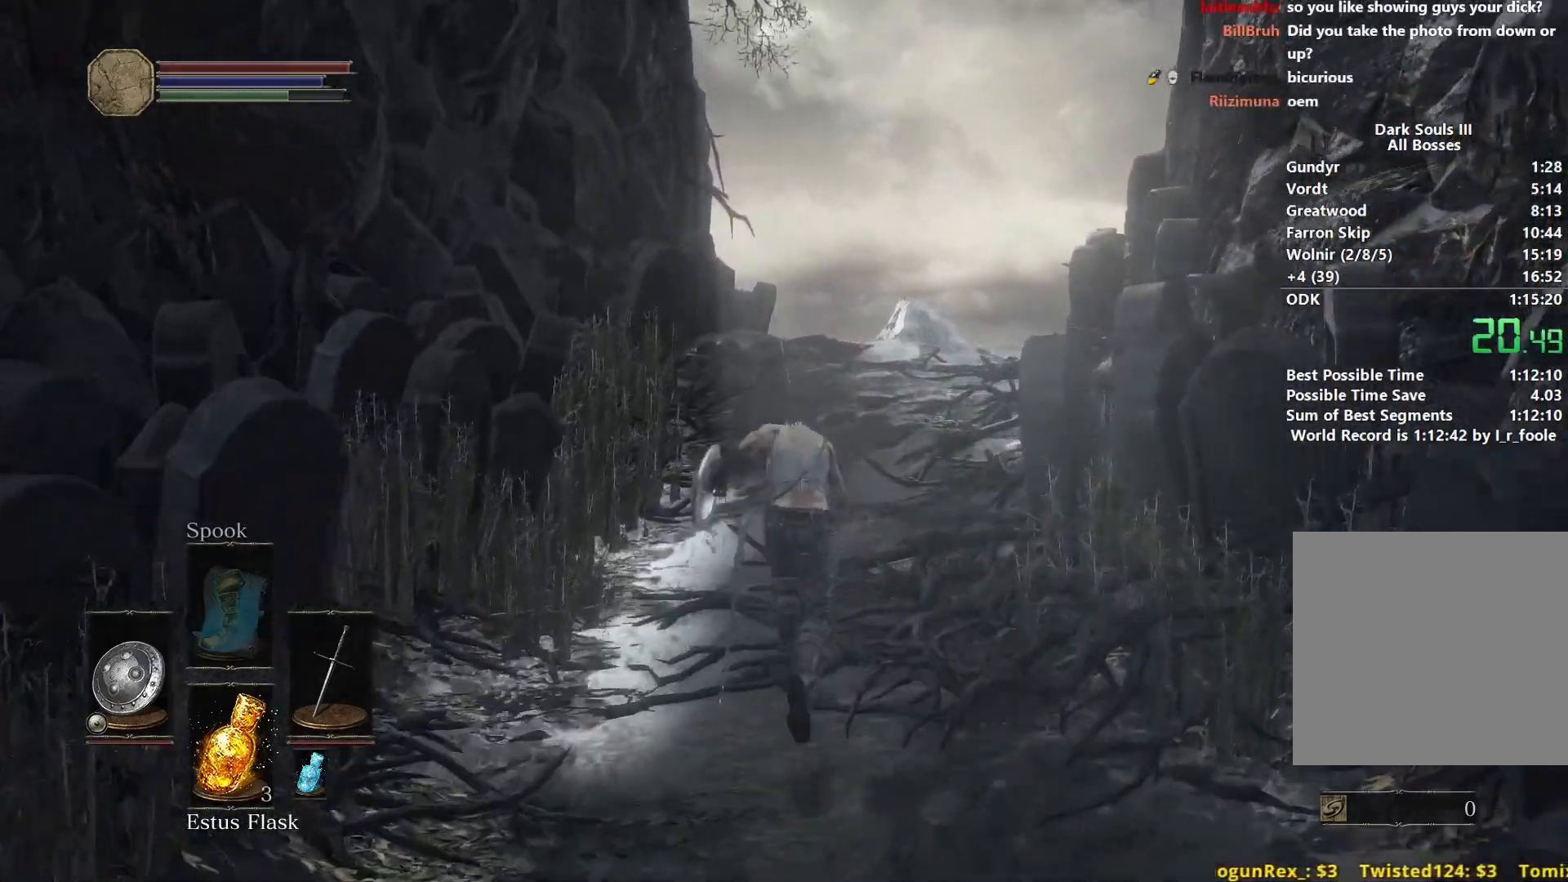
{"buttons": ["B"], "left_stick": "up", "right_stick": "center", "events": [[417, "right_stick", "center"]]}
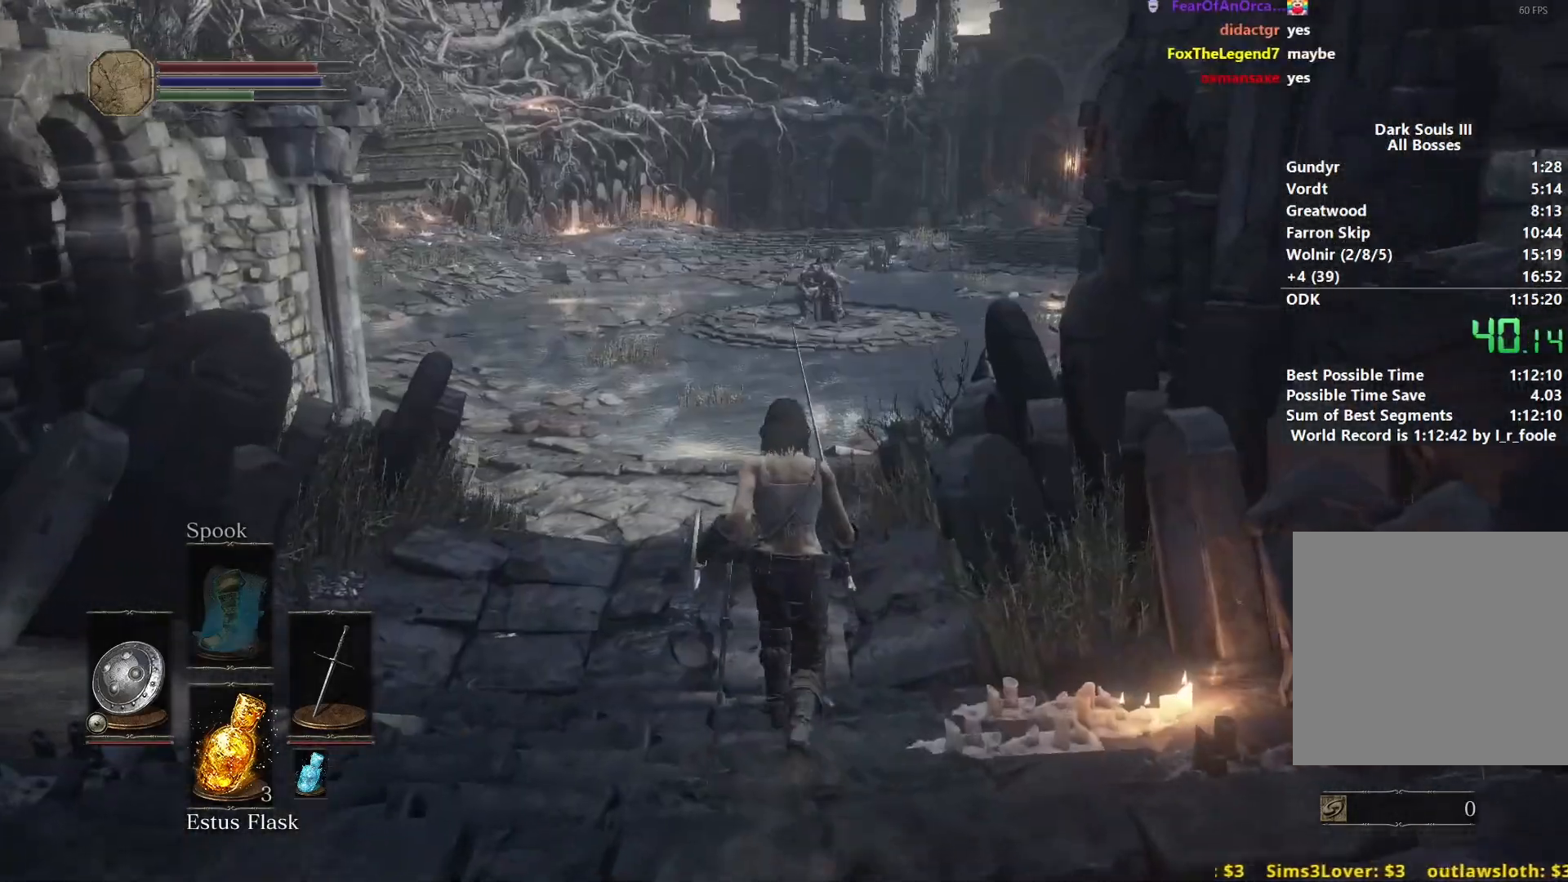
{"buttons": ["B"], "left_stick": "up", "right_stick": "center", "events": []}
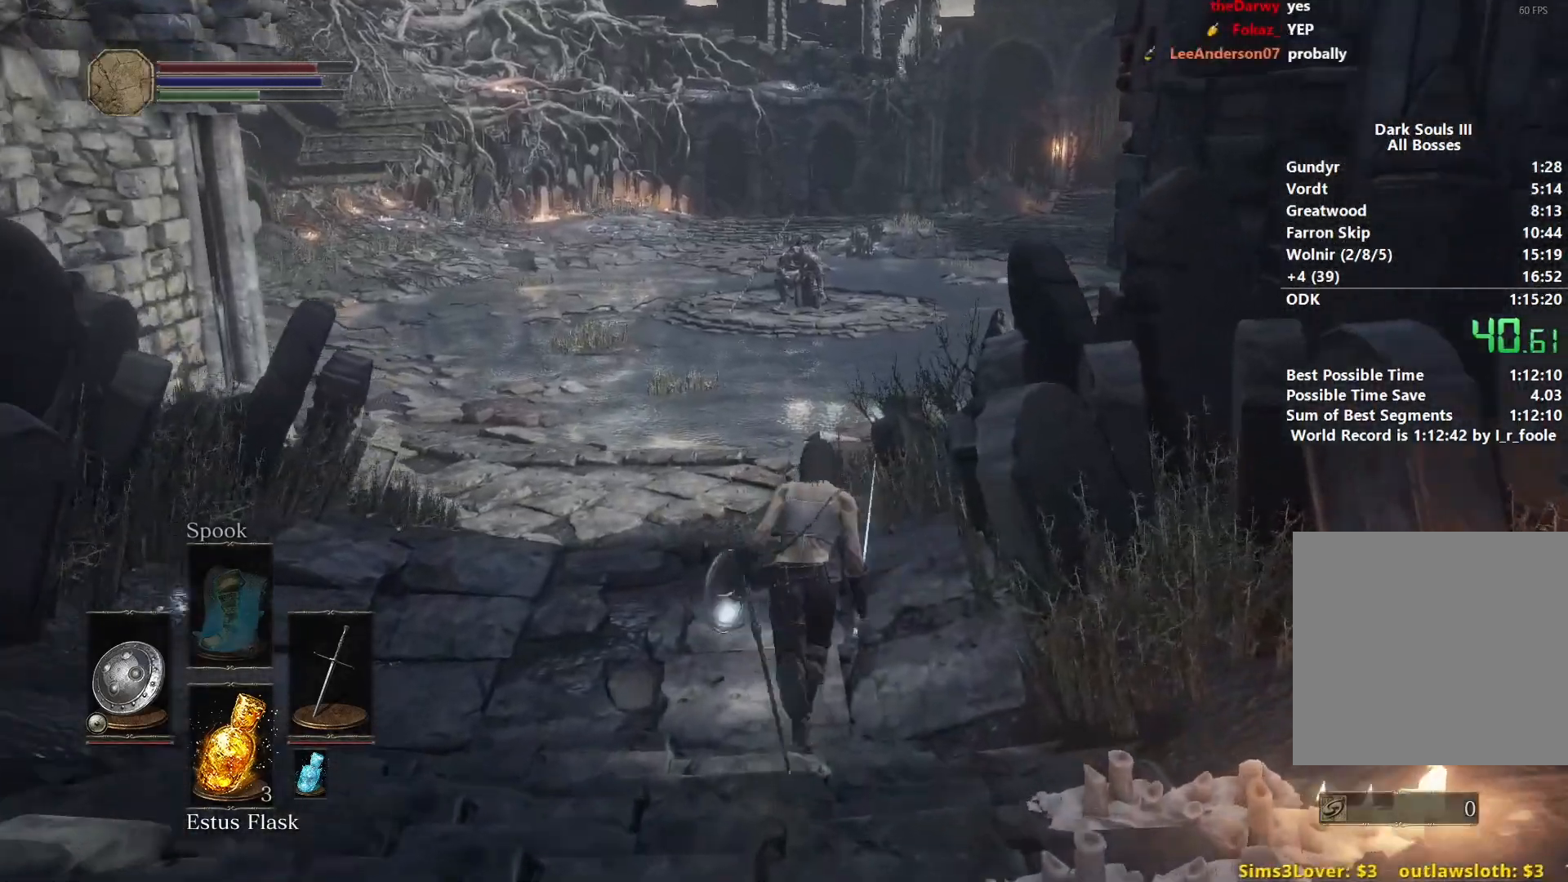
{"buttons": ["B"], "left_stick": "up", "right_stick": "center", "events": [[350, "right_stick", "up"], [483, "right_stick", "center"]]}
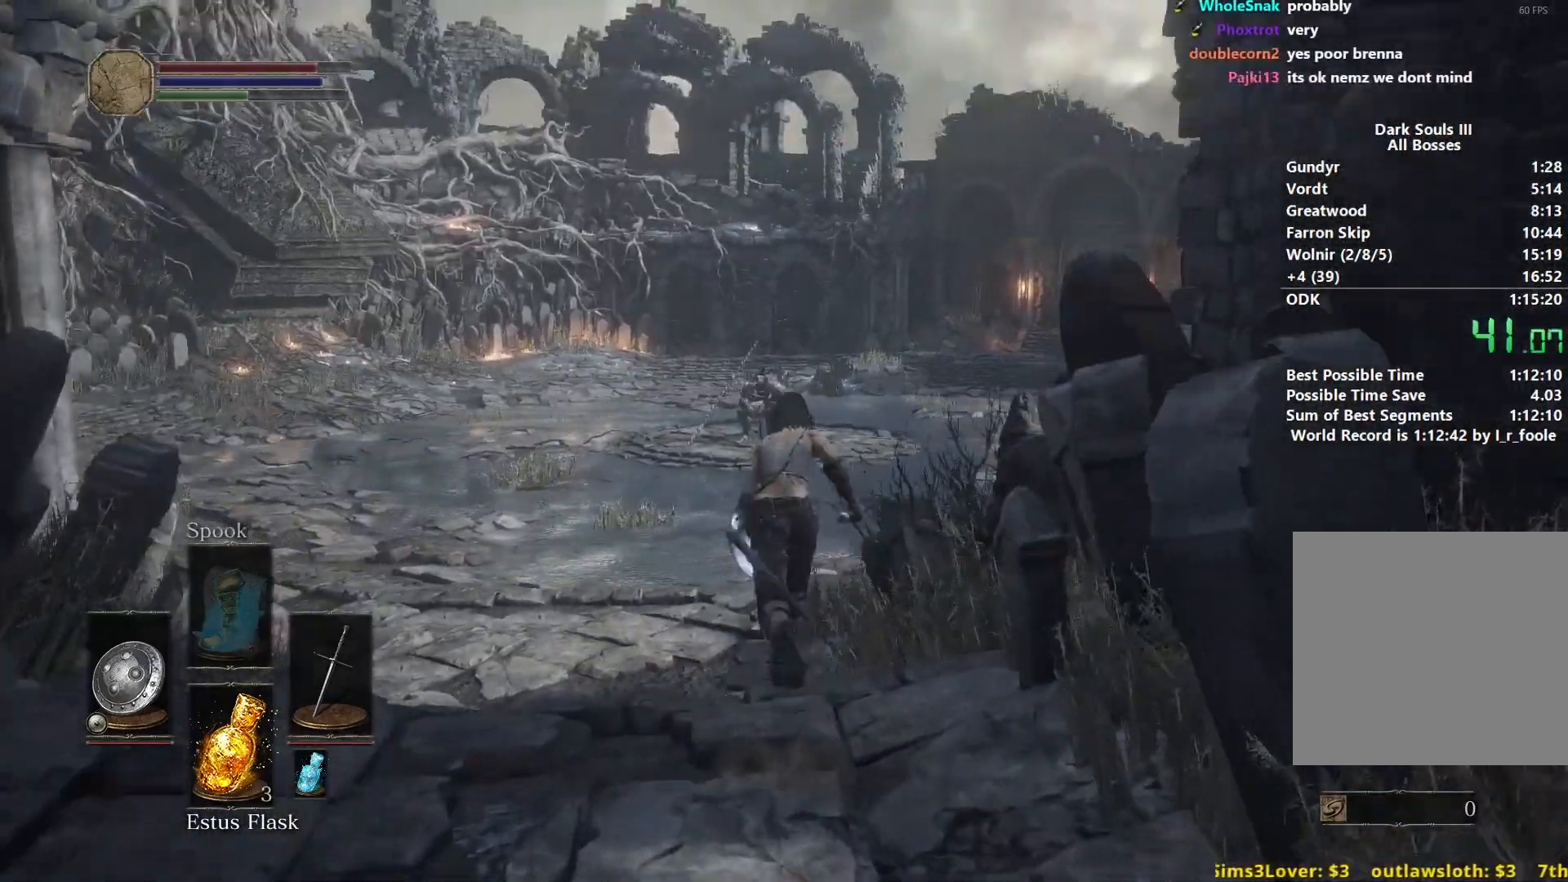
{"buttons": ["B"], "left_stick": "up", "right_stick": "center", "events": []}
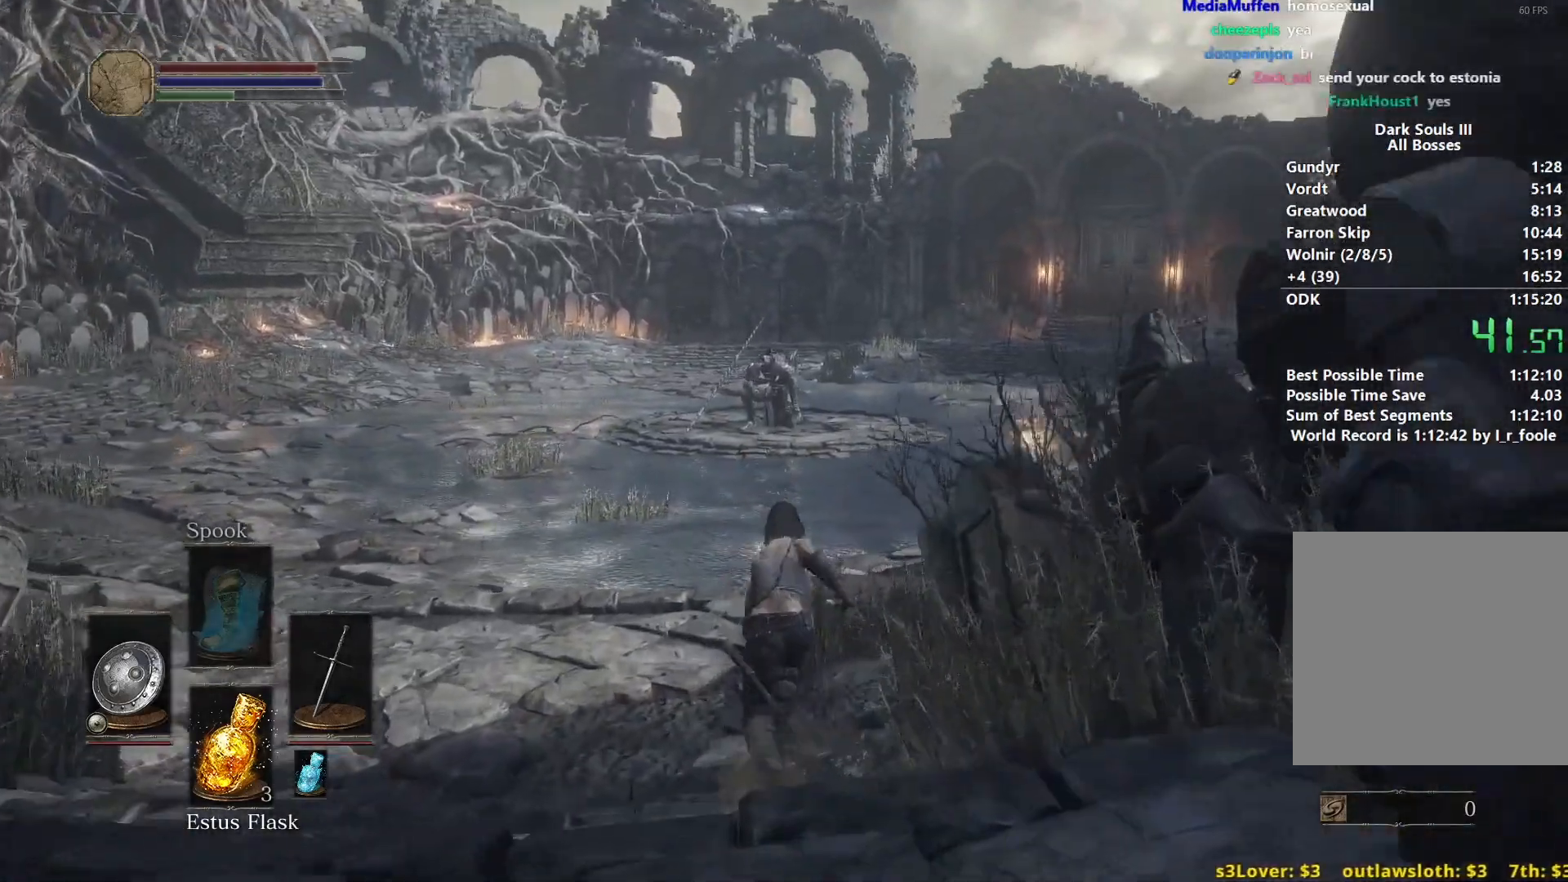
{"buttons": ["B"], "left_stick": "up", "right_stick": "center", "events": []}